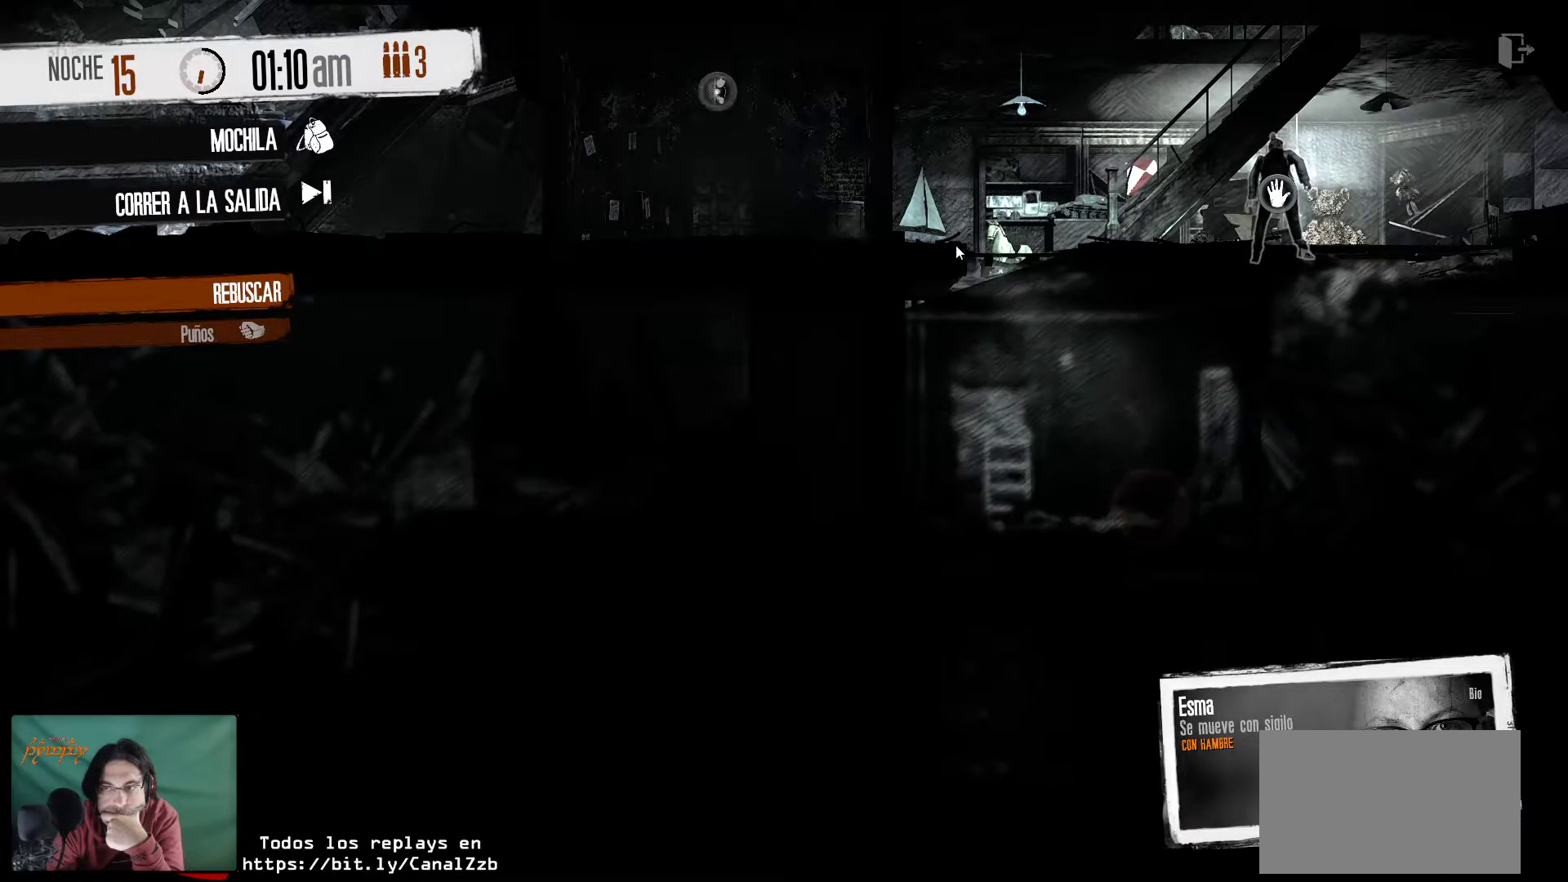
Gameplay with keyboard and mouse; each line is a JSON object with the keys and mouse buttons held at the frame after it. "events" lists presses ("down") and releases ("up") of "1", "2", "3", "4", "5", "a", "alt", "c", "caps_lock", "ctrl", "d", "e", "f", "g", "q", "r", "s", "shift", "space", "t", "tab", "v", "w", "x", "z", "mouse_left", "mouse_wheel" and "mouse_right" between this image and that frame as [ms after this image, input, new state], when the widget could be followed in between. "mouse_left", "mouse_wheel", "mouse_right" = the "left", "wheel", "right" buttons of the "mouse" list. No other keys are recorded. "wheel" means that the mouse wheel is clicked or scrolled. "mouse_move" is the direction in which the mouse moves at that frame (one of eight, or "still"), when it could be read.
{"keys": [], "mouse": [], "mouse_move": "still", "events": [[167, "mouse_right", "down"], [300, "mouse_right", "up"]]}
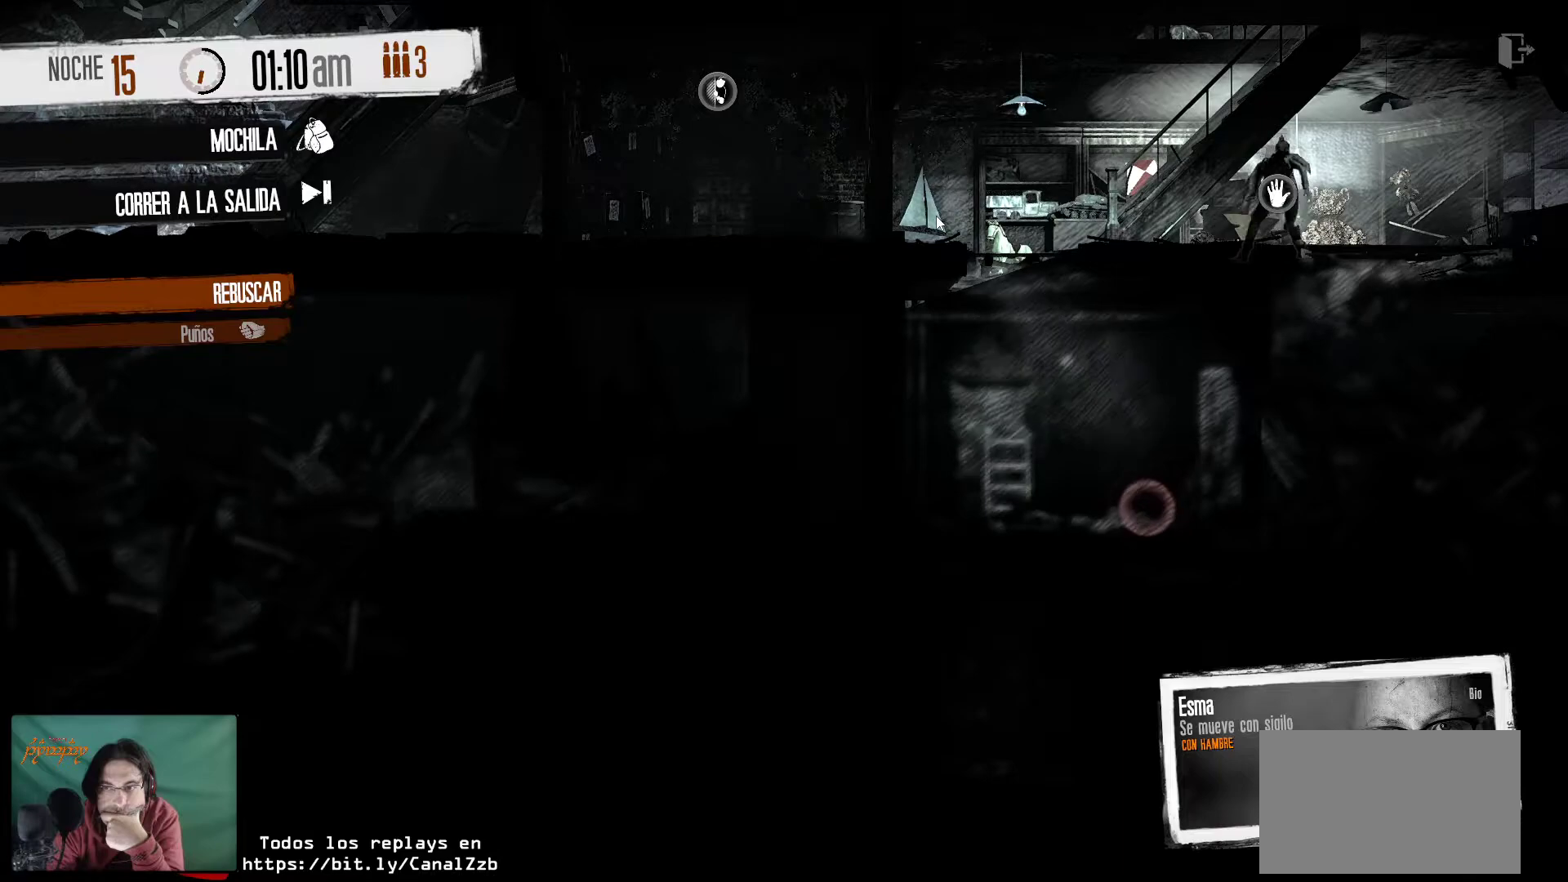
{"keys": [], "mouse": [], "mouse_move": "still", "events": []}
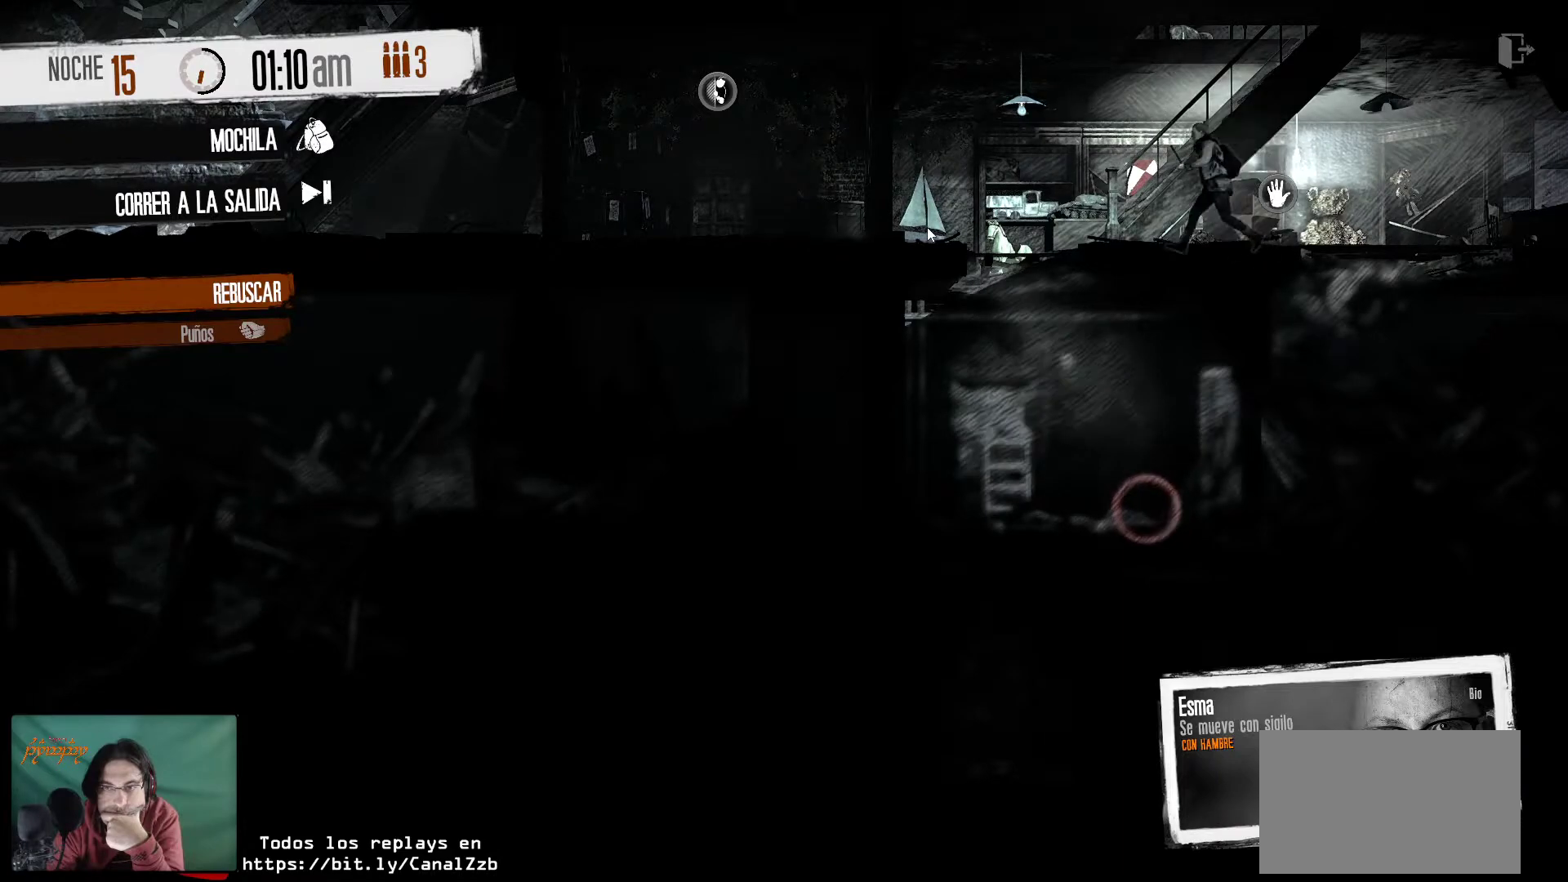
{"keys": [], "mouse": [], "mouse_move": "still", "events": []}
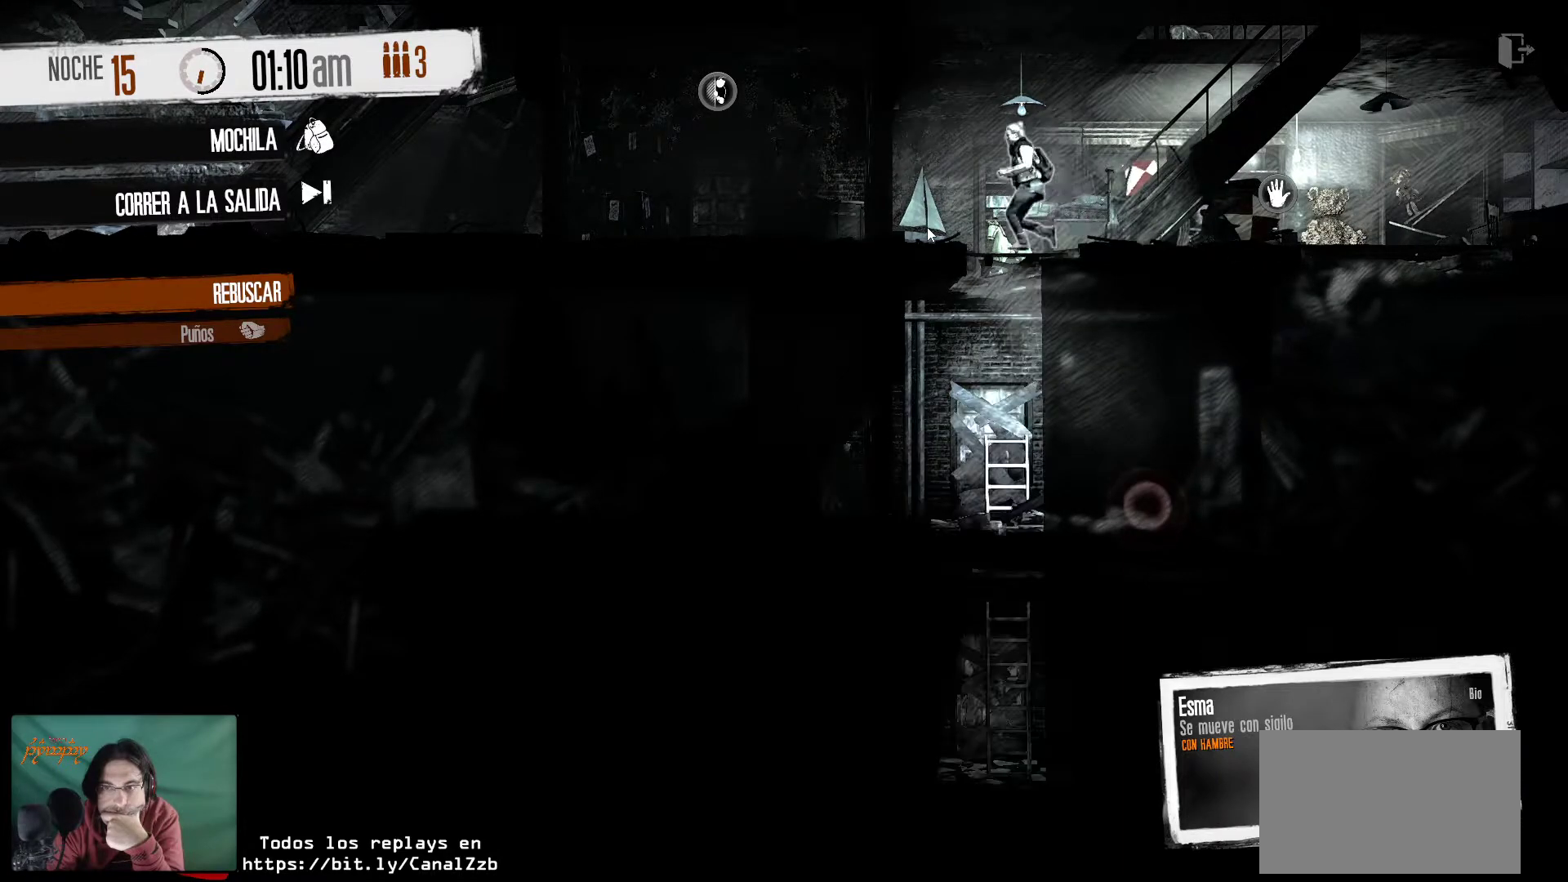
{"keys": [], "mouse": [], "mouse_move": "down", "events": []}
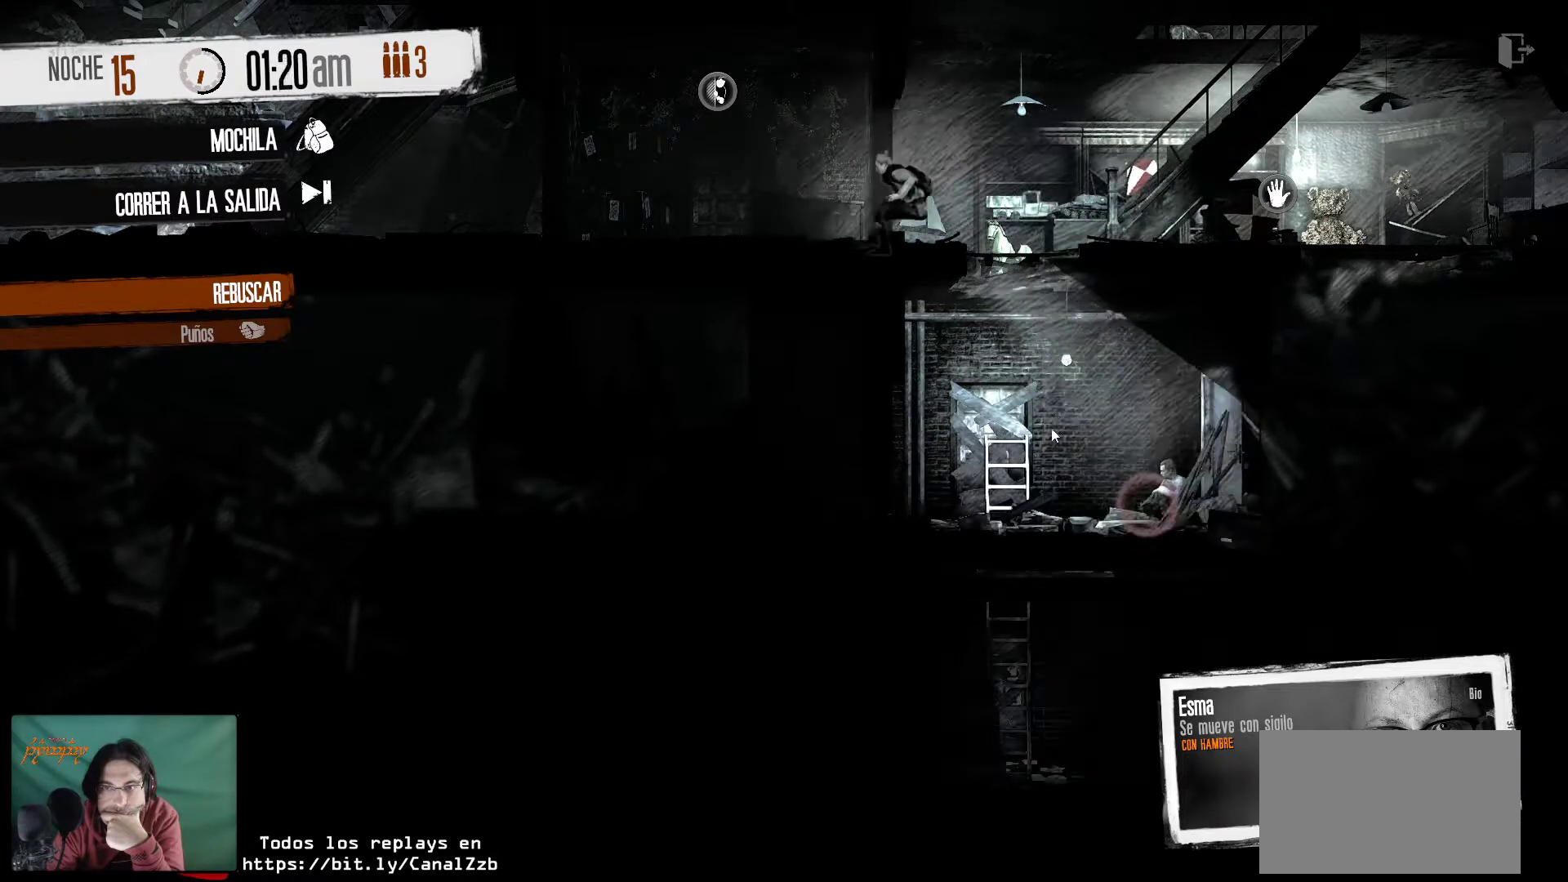
{"keys": [], "mouse": [], "mouse_move": "still", "events": [[317, "mouse_right", "down"], [467, "mouse_right", "up"]]}
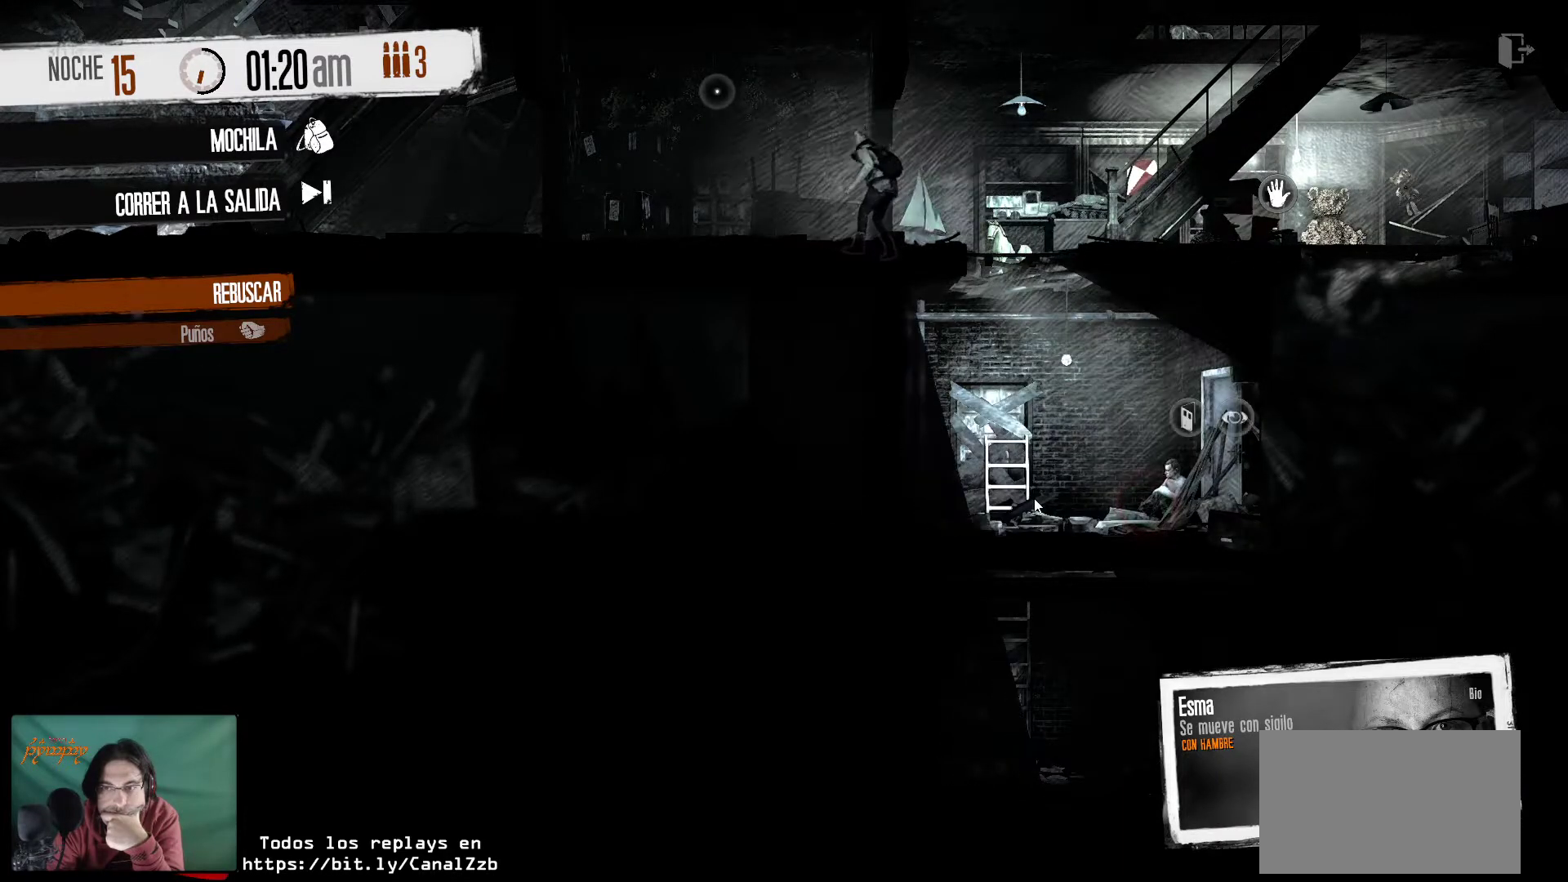
{"keys": [], "mouse": [], "mouse_move": "up-right", "events": []}
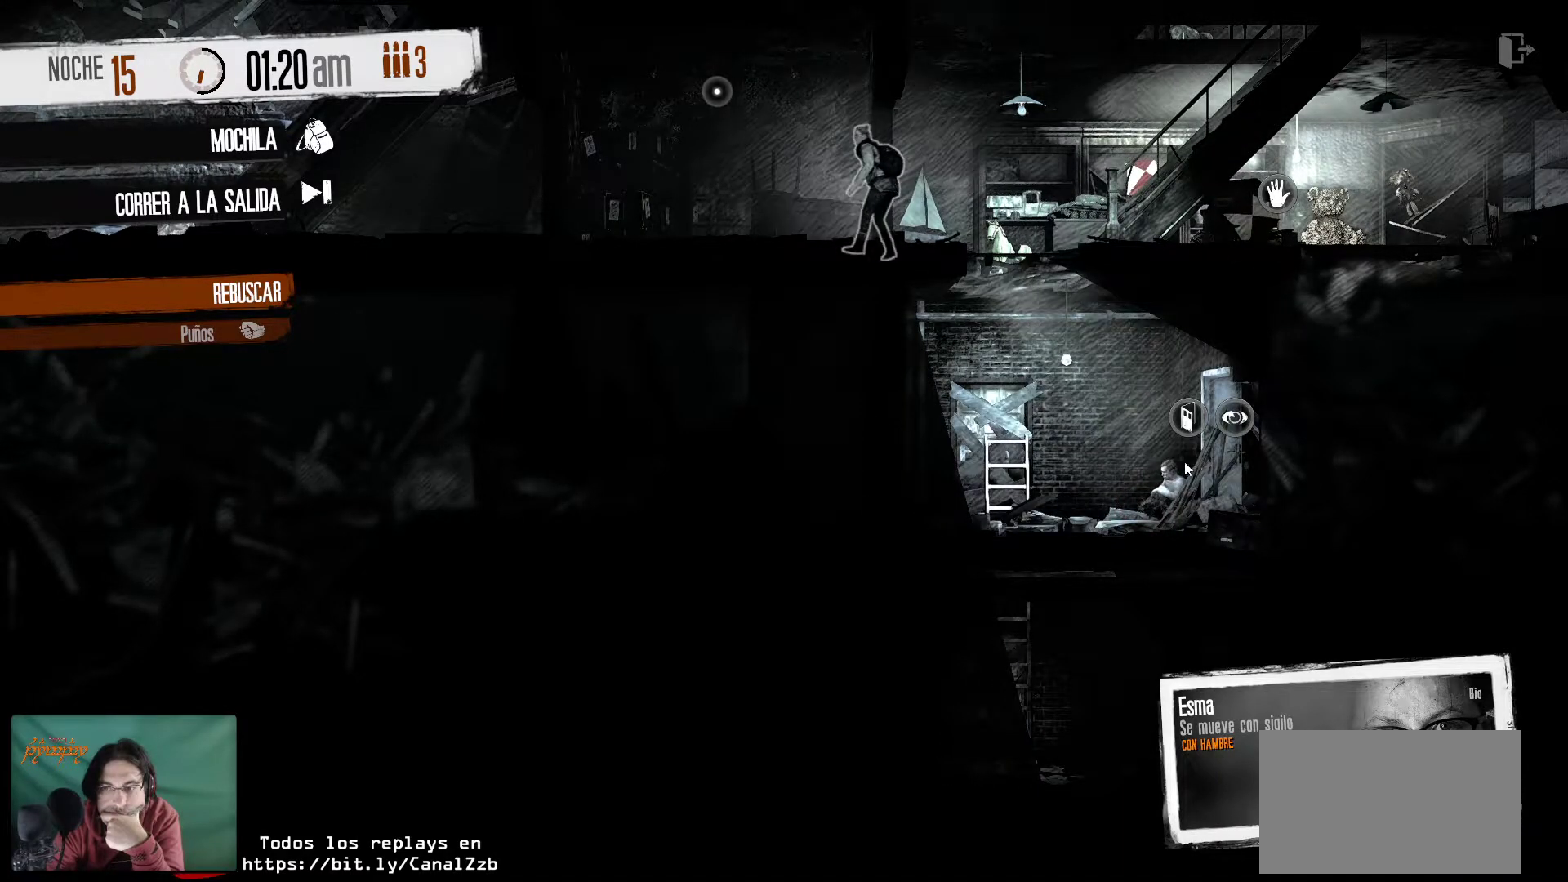
{"keys": [], "mouse": ["right"], "mouse_move": "still", "events": [[450, "mouse_right", "down"]]}
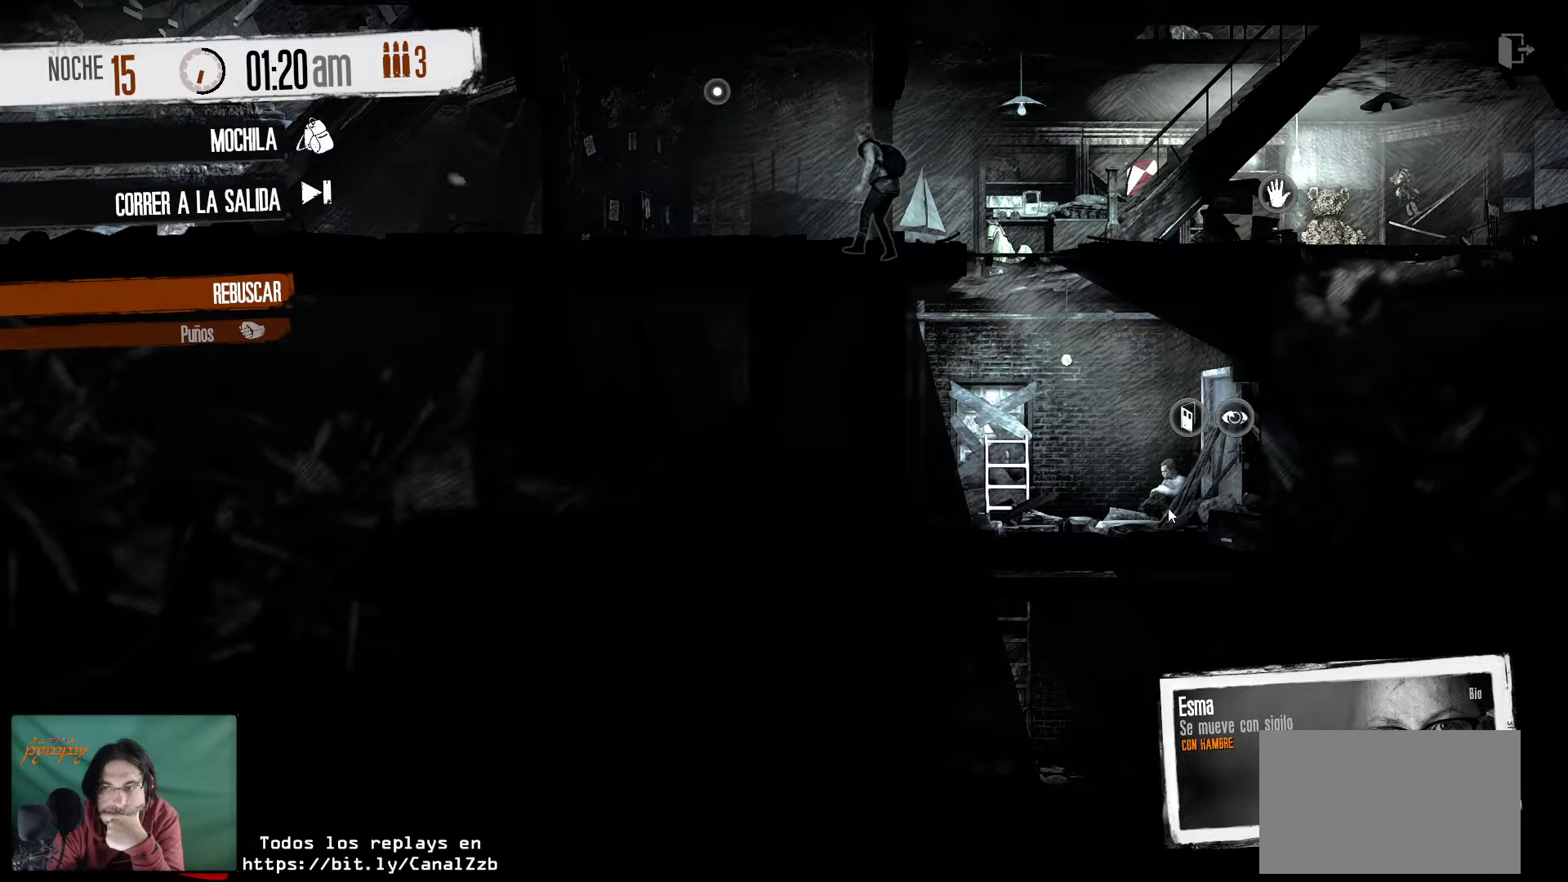
{"keys": [], "mouse": [], "mouse_move": "up", "events": [[83, "mouse_right", "up"]]}
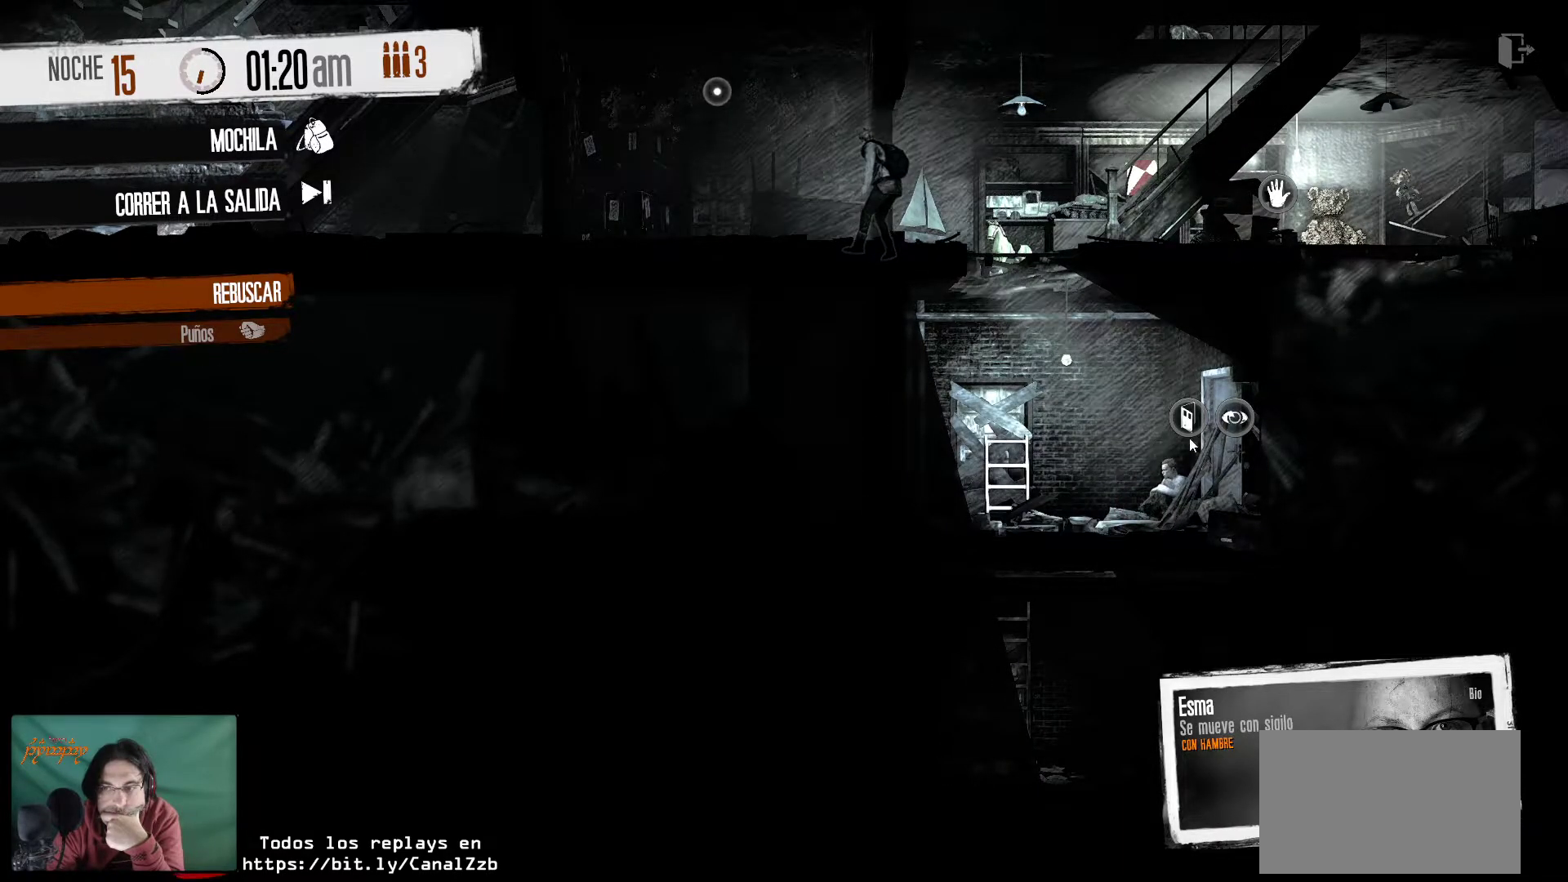
{"keys": [], "mouse": [], "mouse_move": "still", "events": [[100, "mouse_right", "down"], [333, "mouse_right", "up"]]}
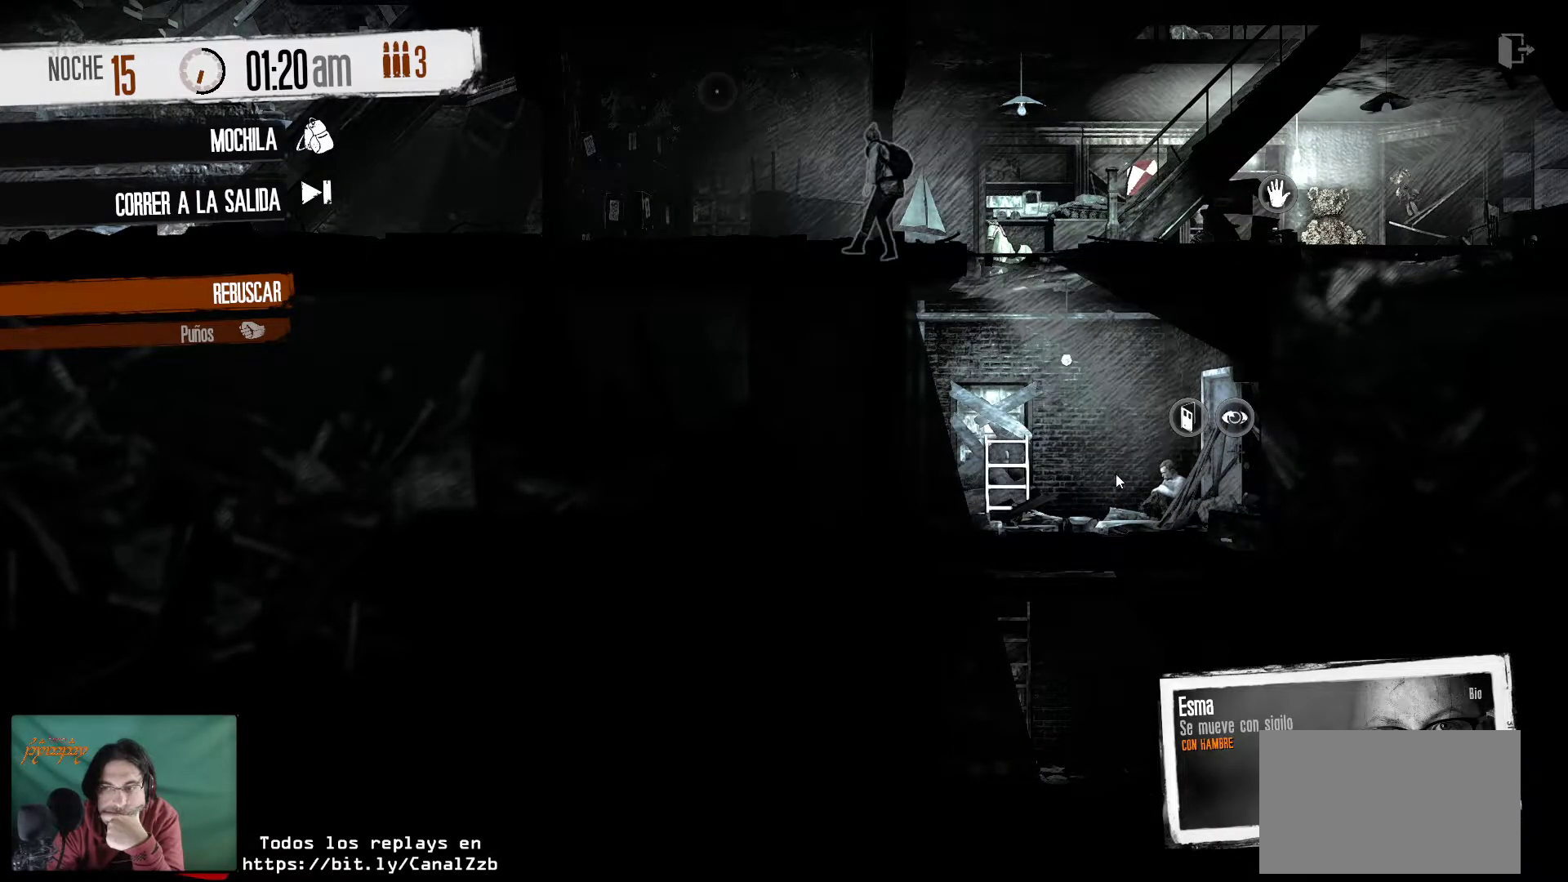
{"keys": [], "mouse": [], "mouse_move": "still", "events": [[167, "mouse_right", "down"], [300, "mouse_right", "up"], [350, "mouse_right", "down"], [450, "mouse_right", "up"]]}
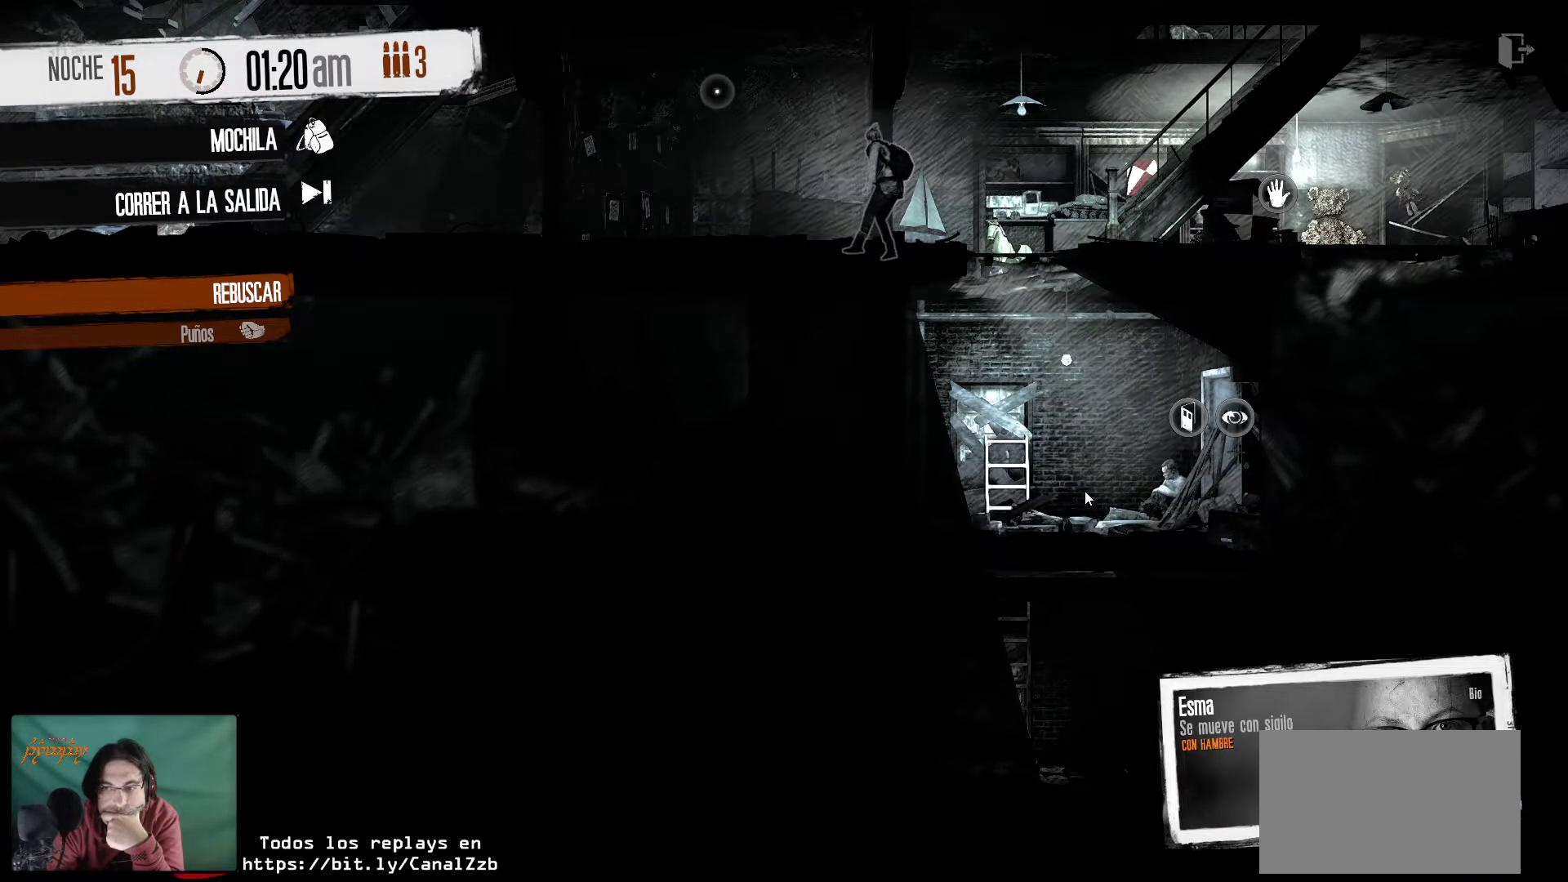
{"keys": [], "mouse": [], "mouse_move": "up-right", "events": [[33, "mouse_right", "down"], [133, "mouse_right", "up"], [183, "mouse_right", "down"], [317, "mouse_right", "up"]]}
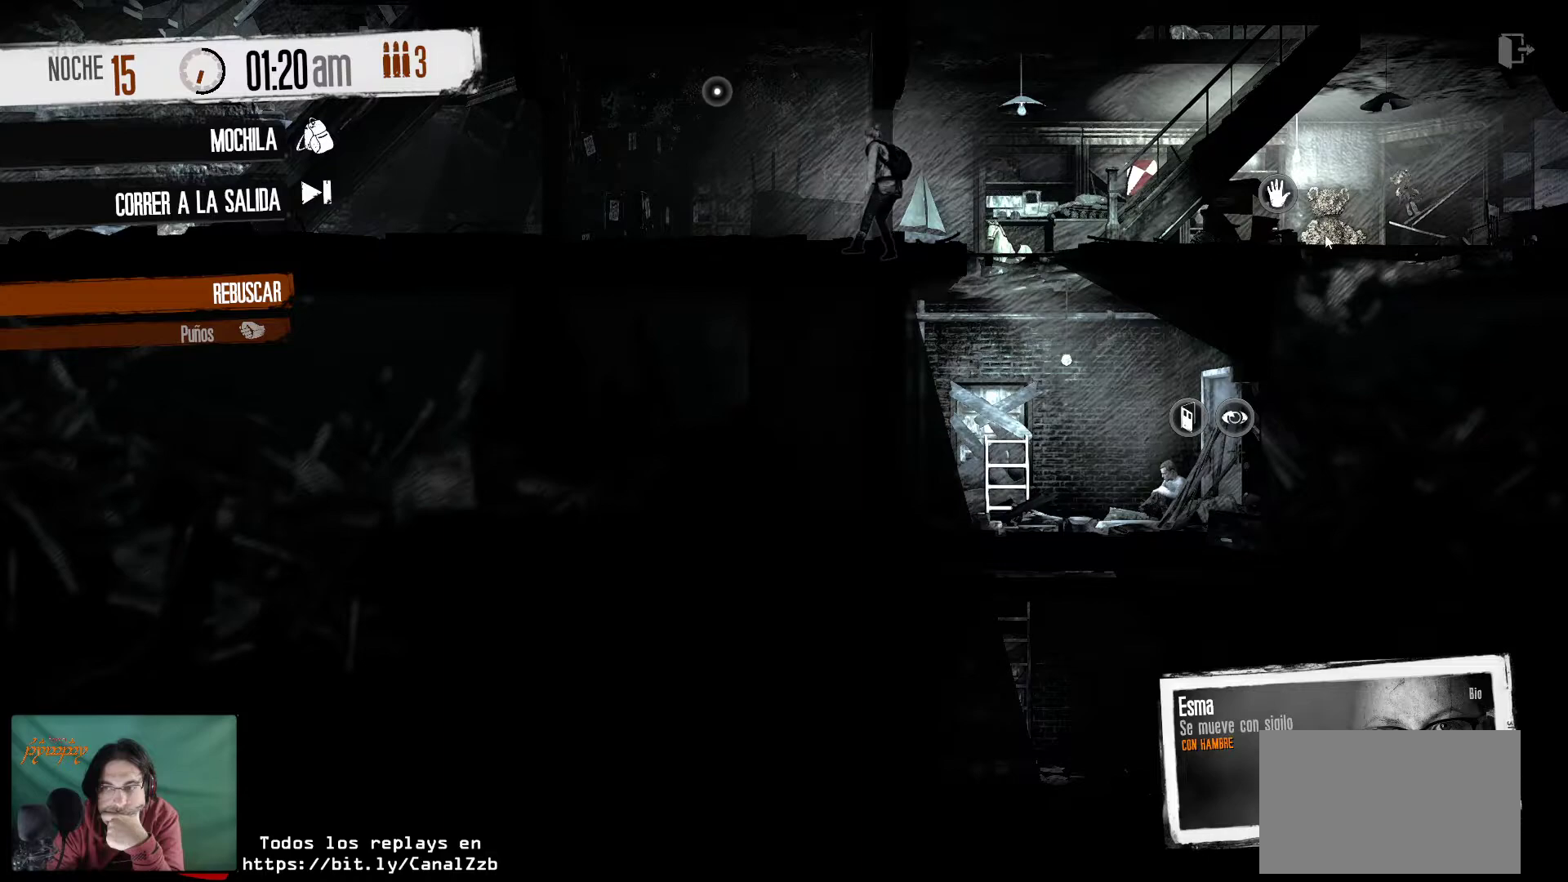
{"keys": [], "mouse": [], "mouse_move": "still", "events": [[150, "mouse_right", "down"], [283, "mouse_right", "up"]]}
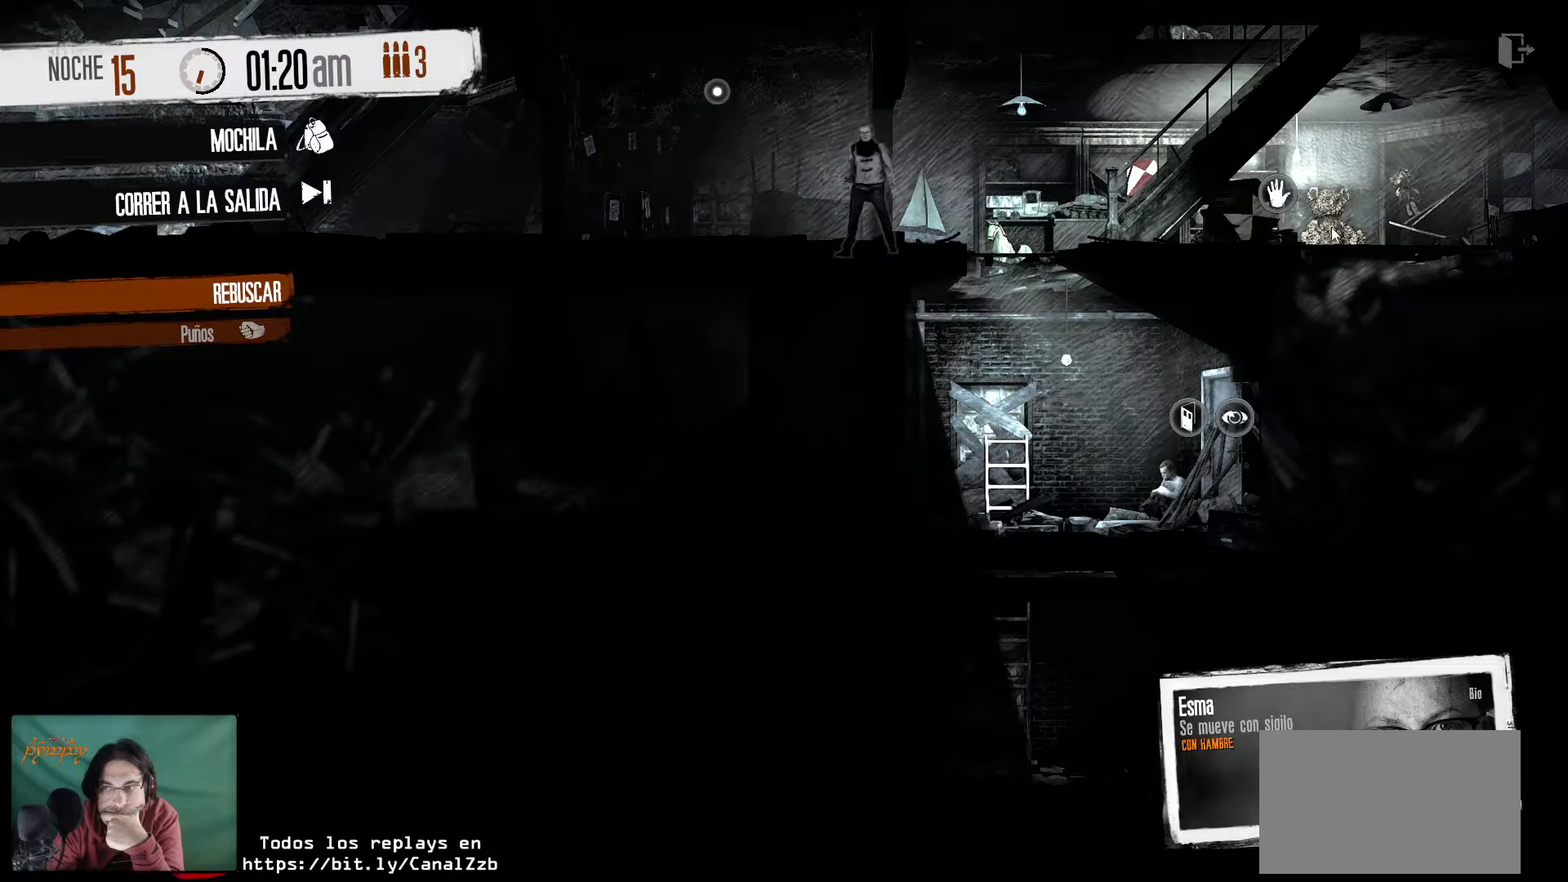
{"keys": [], "mouse": [], "mouse_move": "still", "events": []}
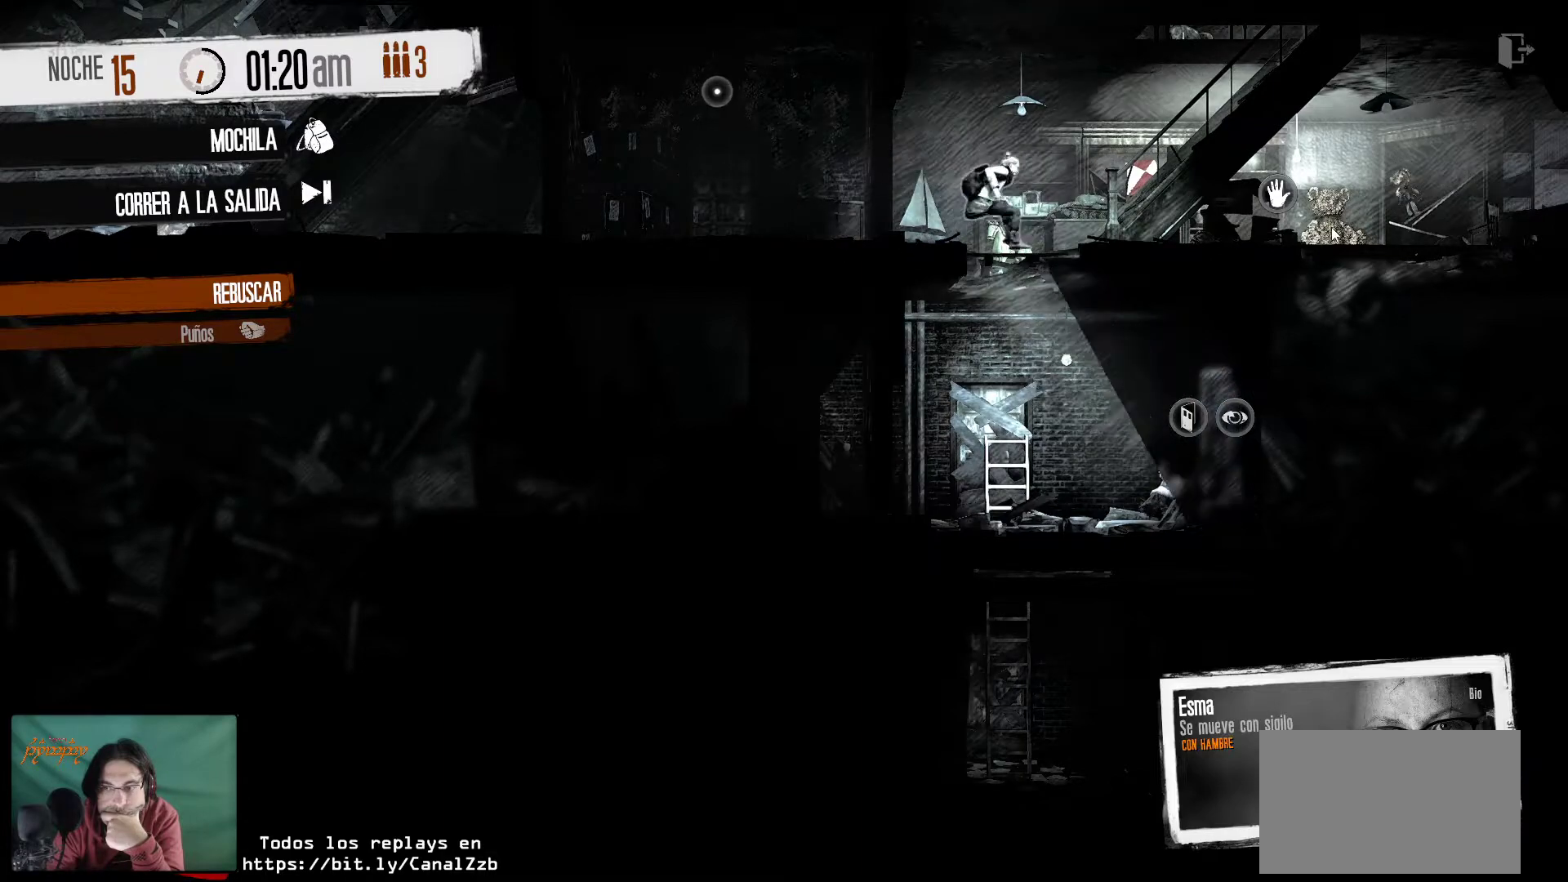
{"keys": [], "mouse": [], "mouse_move": "still", "events": []}
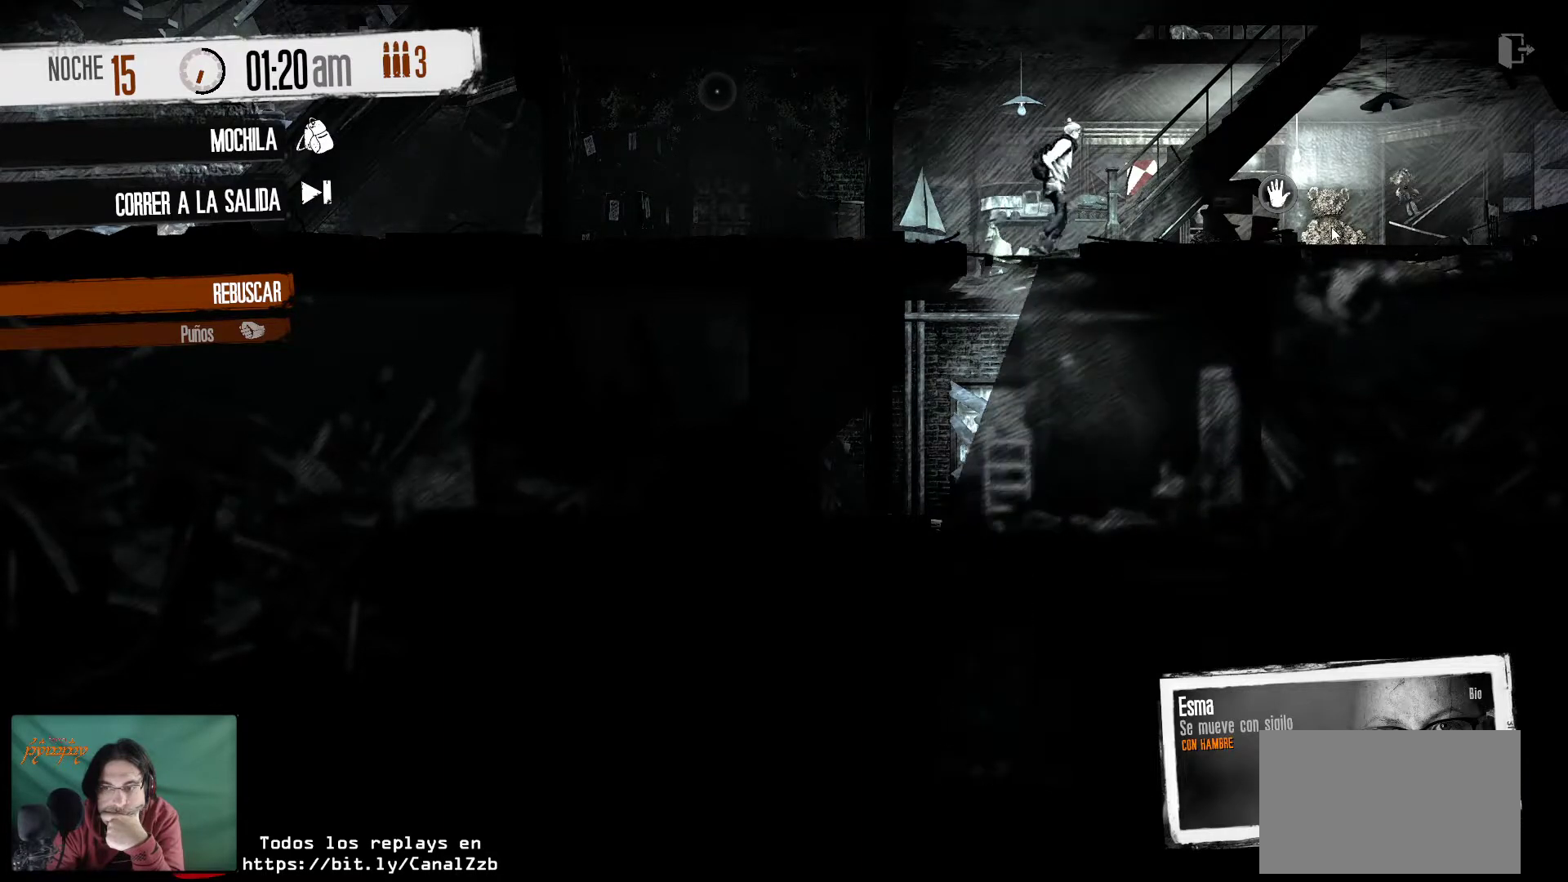
{"keys": [], "mouse": [], "mouse_move": "right", "events": []}
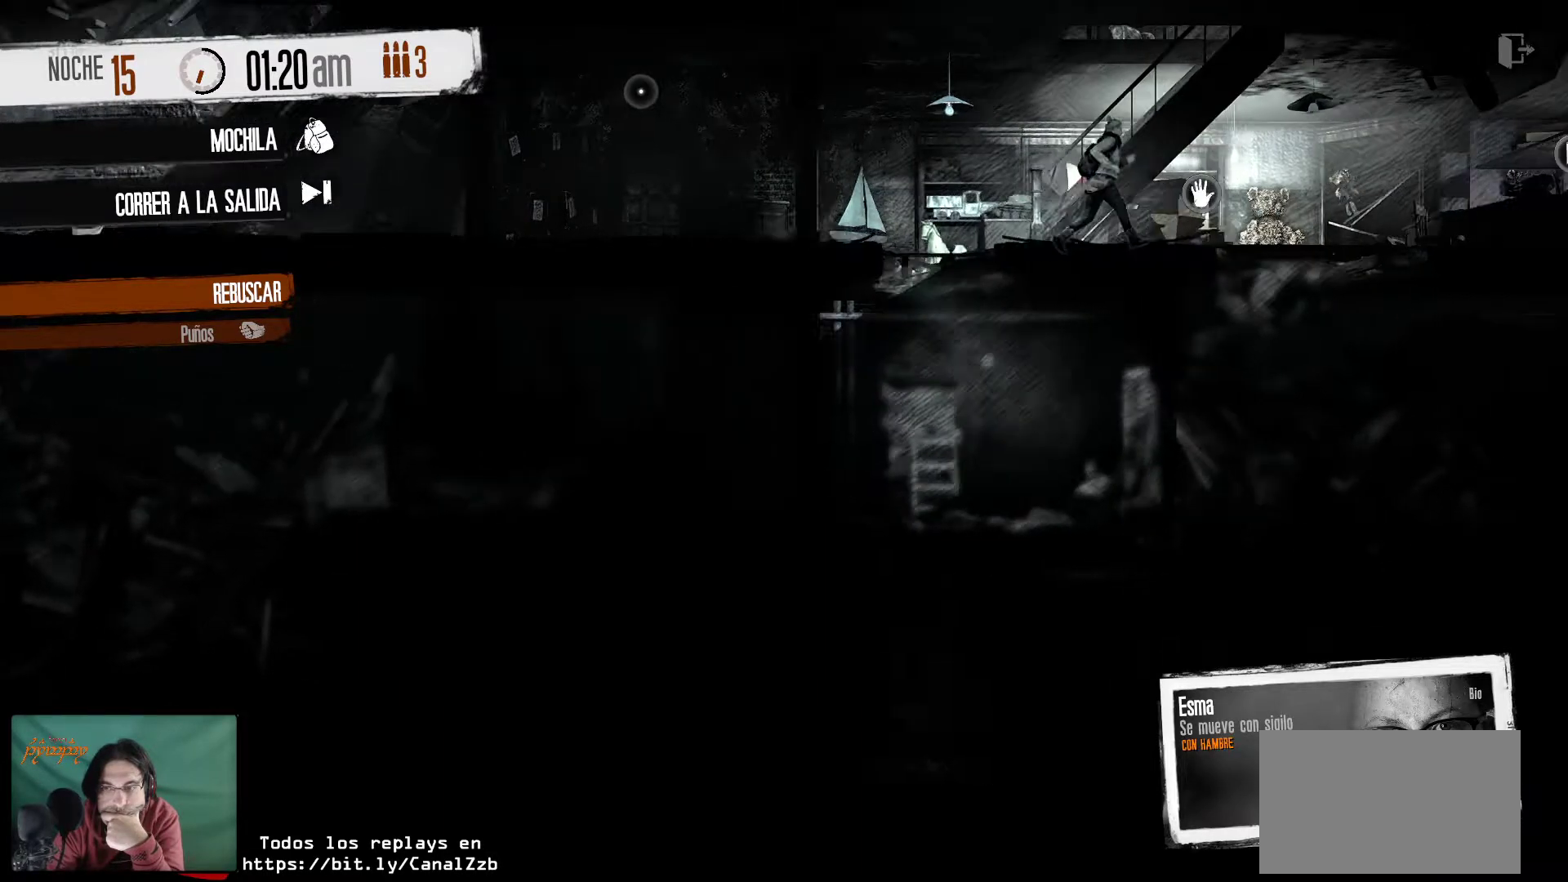
{"keys": [], "mouse": [], "mouse_move": "left", "events": []}
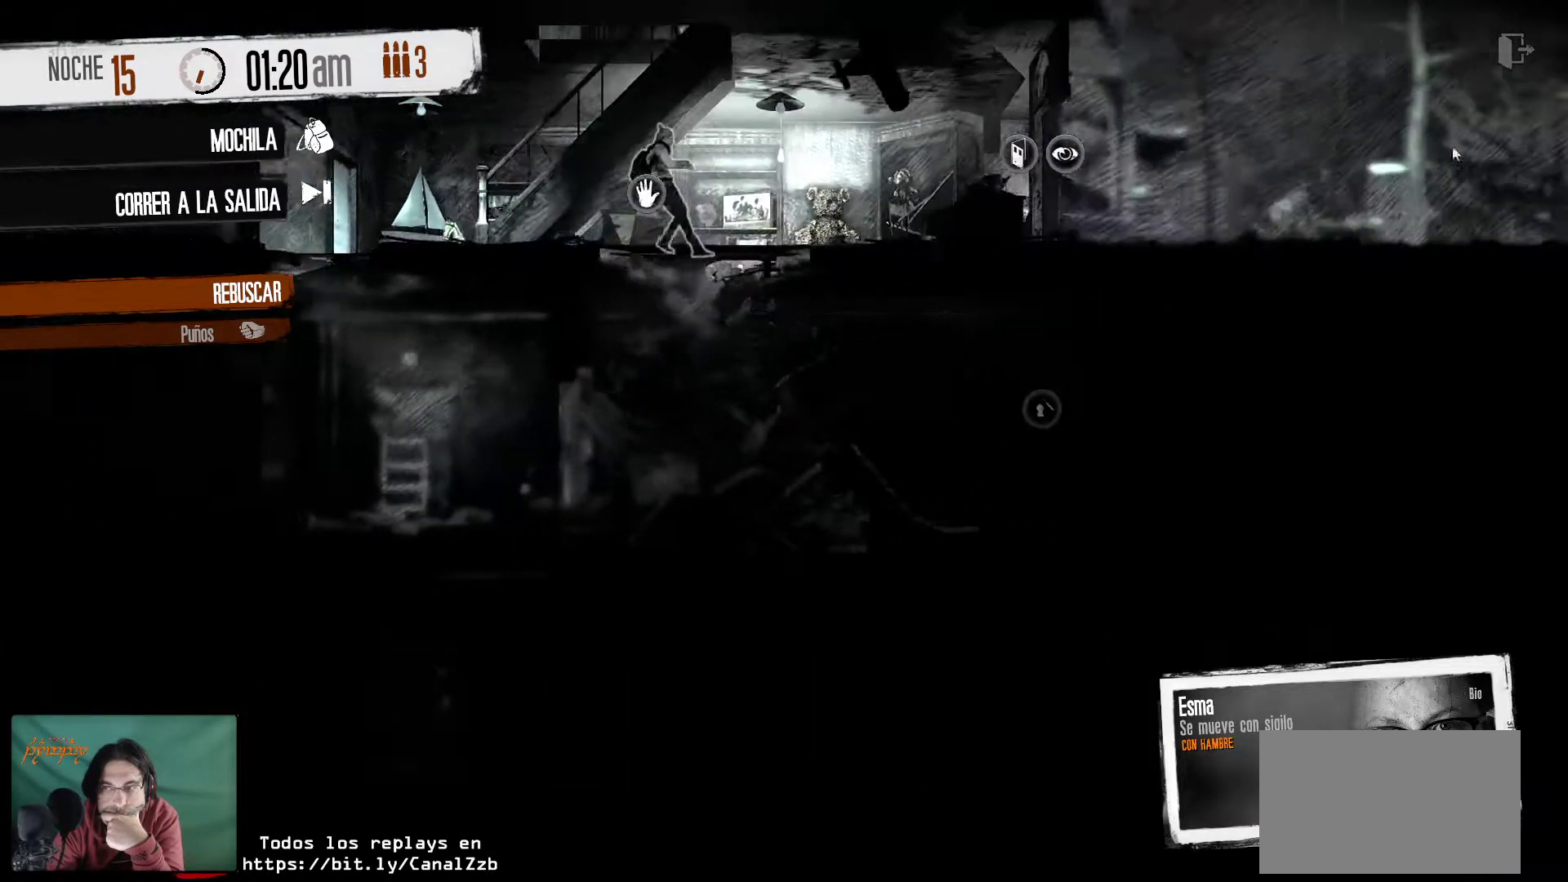
{"keys": [], "mouse": [], "mouse_move": "still", "events": [[317, "mouse_right", "down"], [467, "mouse_right", "up"]]}
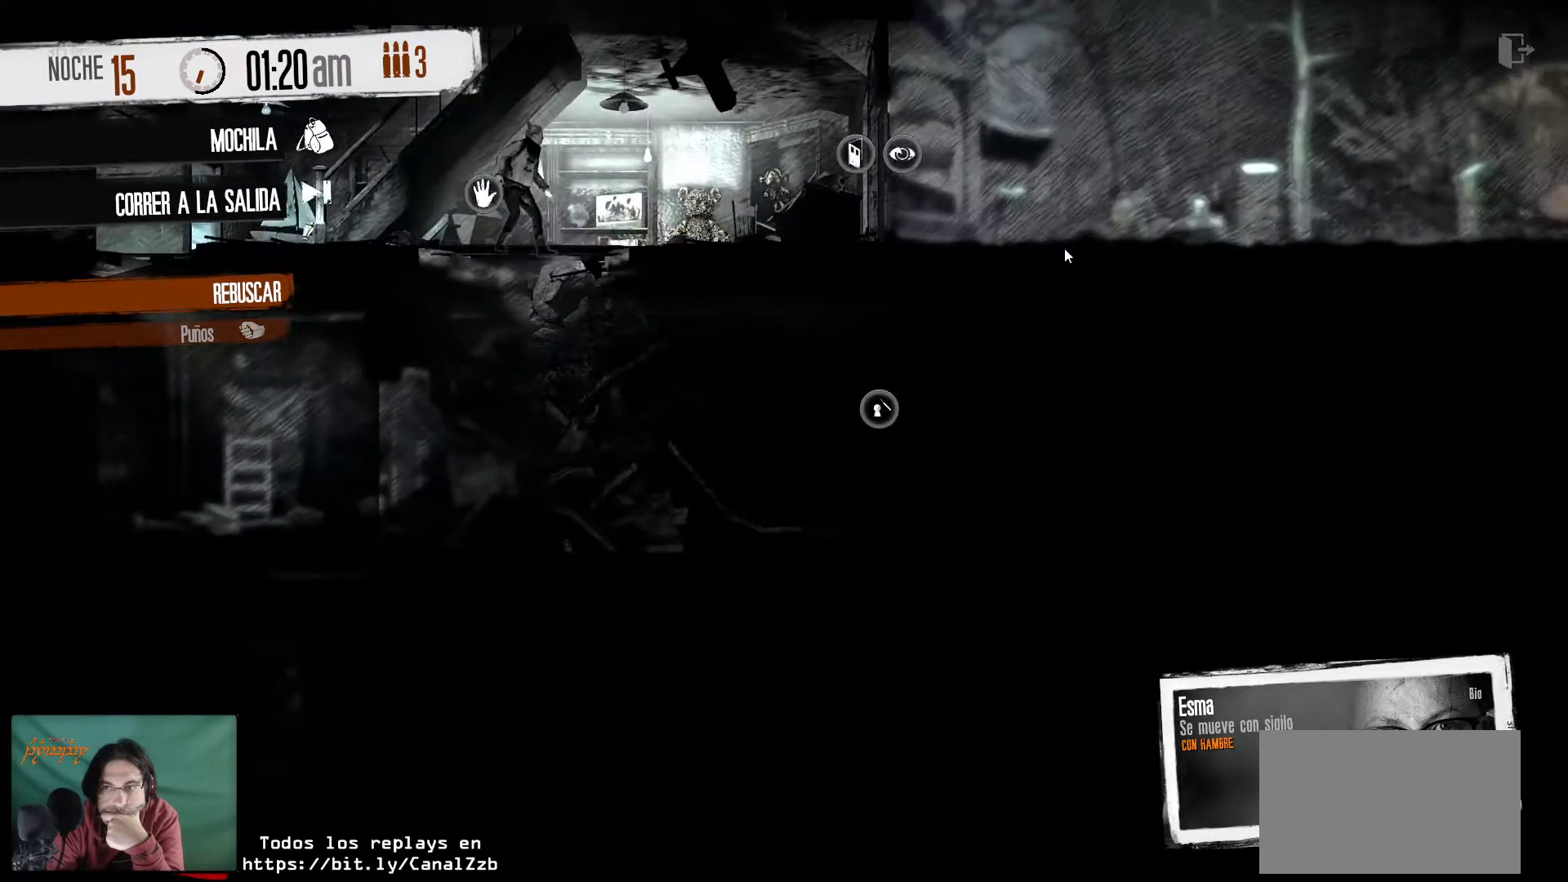
{"keys": [], "mouse": [], "mouse_move": "still", "events": [[333, "mouse_right", "down"], [433, "mouse_right", "up"]]}
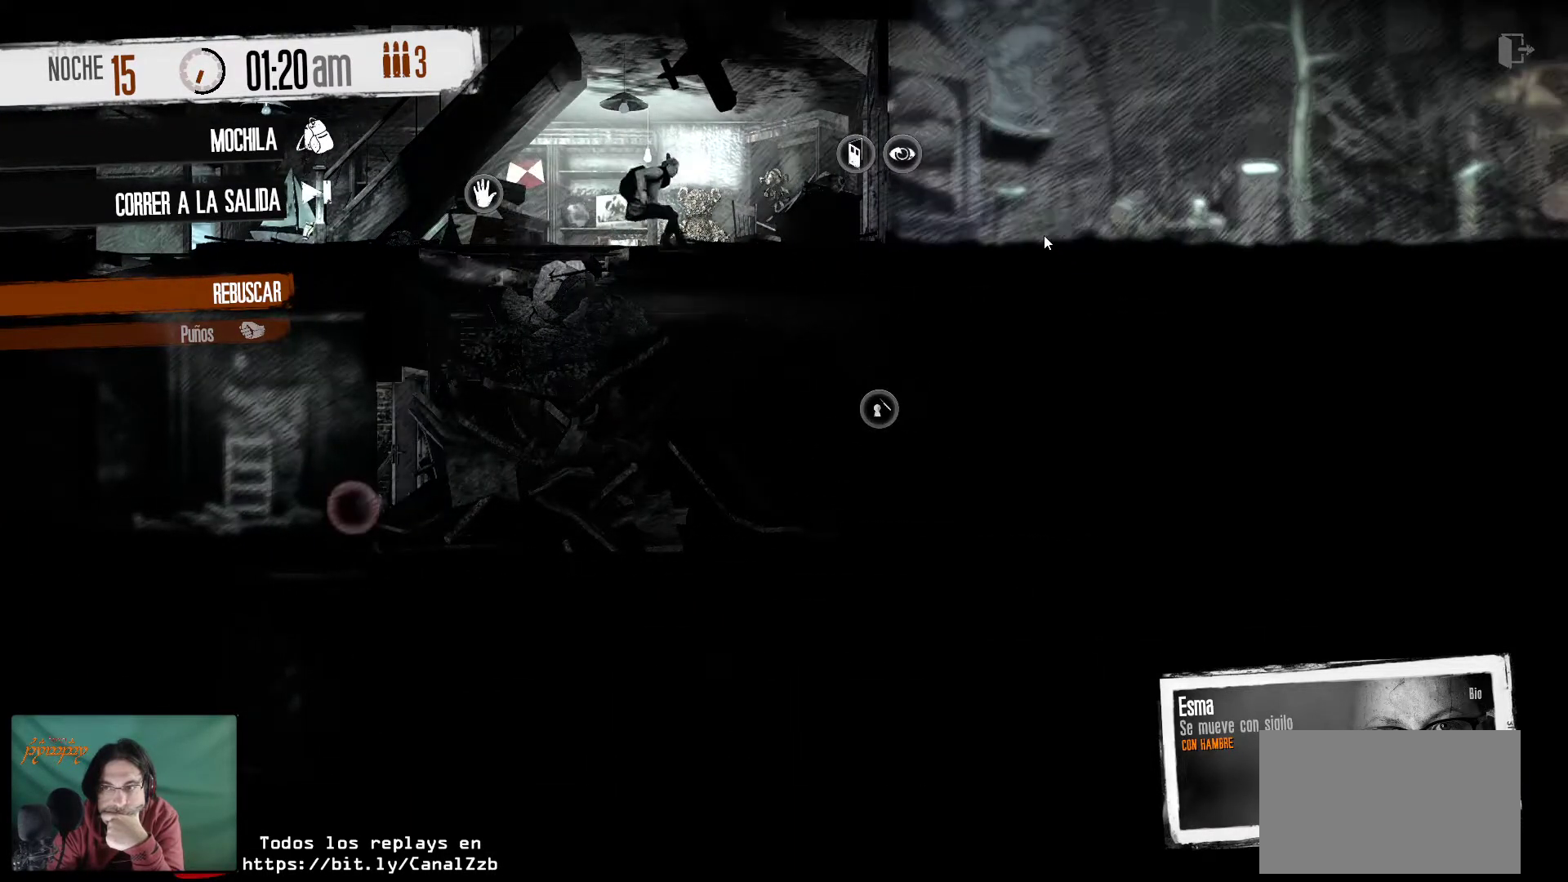
{"keys": [], "mouse": [], "mouse_move": "right", "events": []}
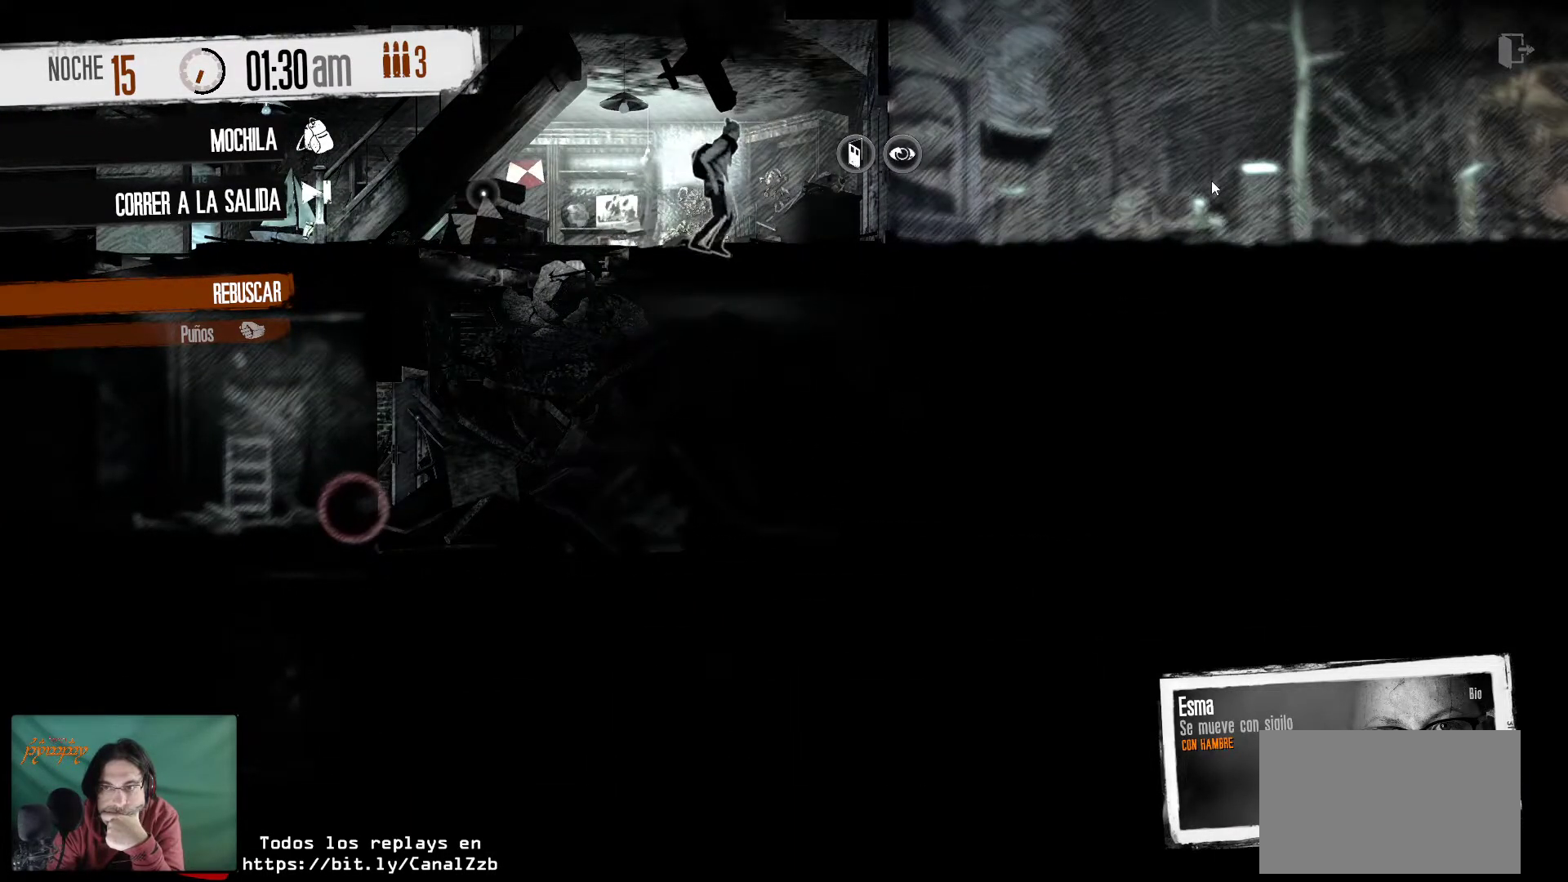
{"keys": [], "mouse": [], "mouse_move": "right", "events": []}
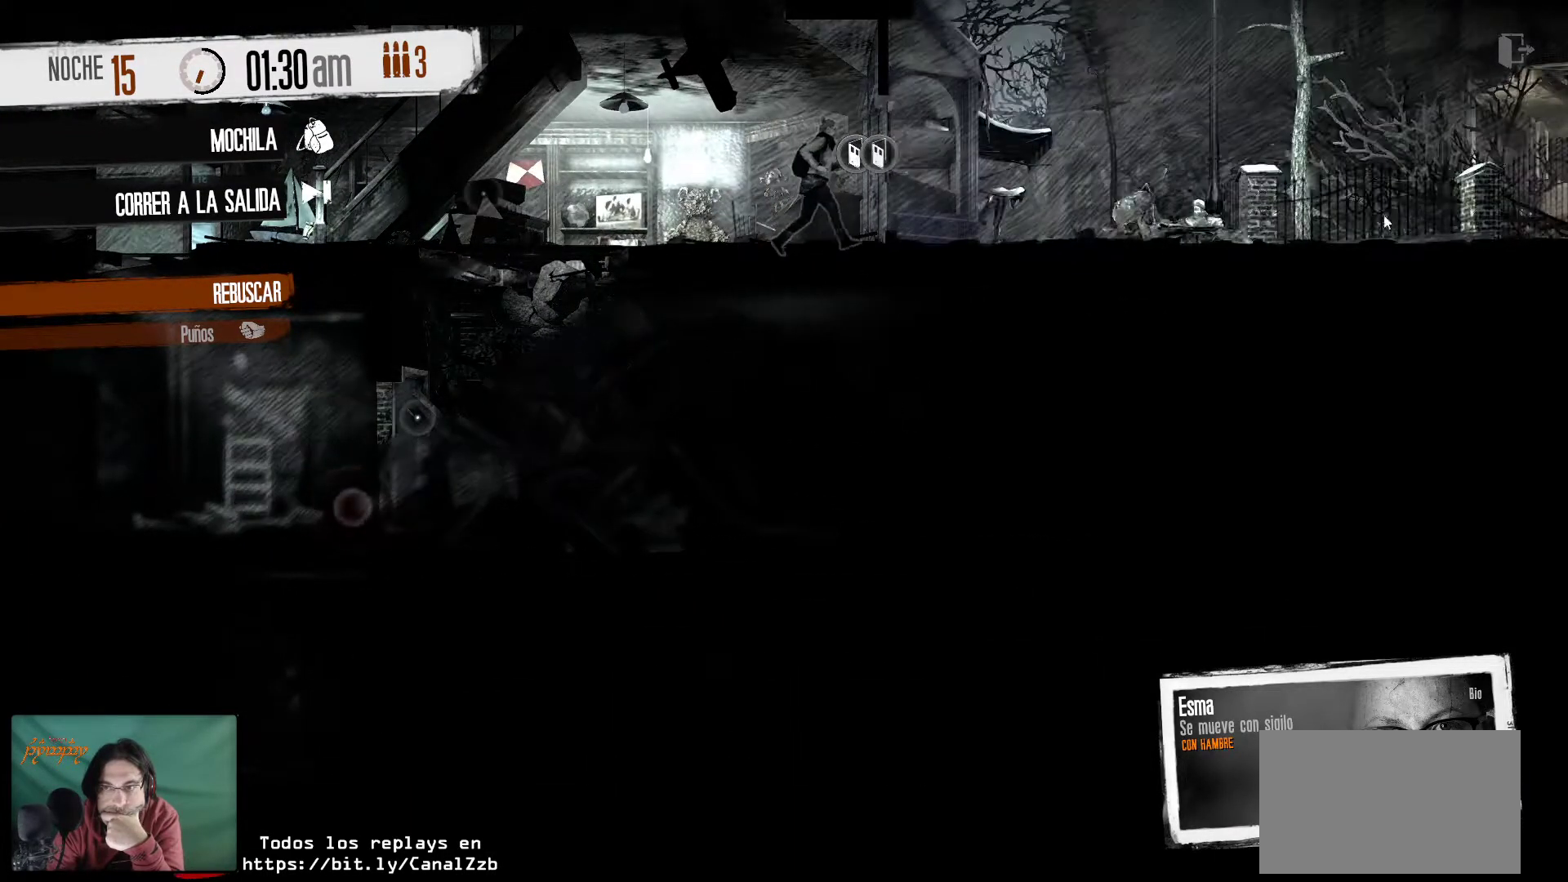
{"keys": [], "mouse": [], "mouse_move": "still", "events": []}
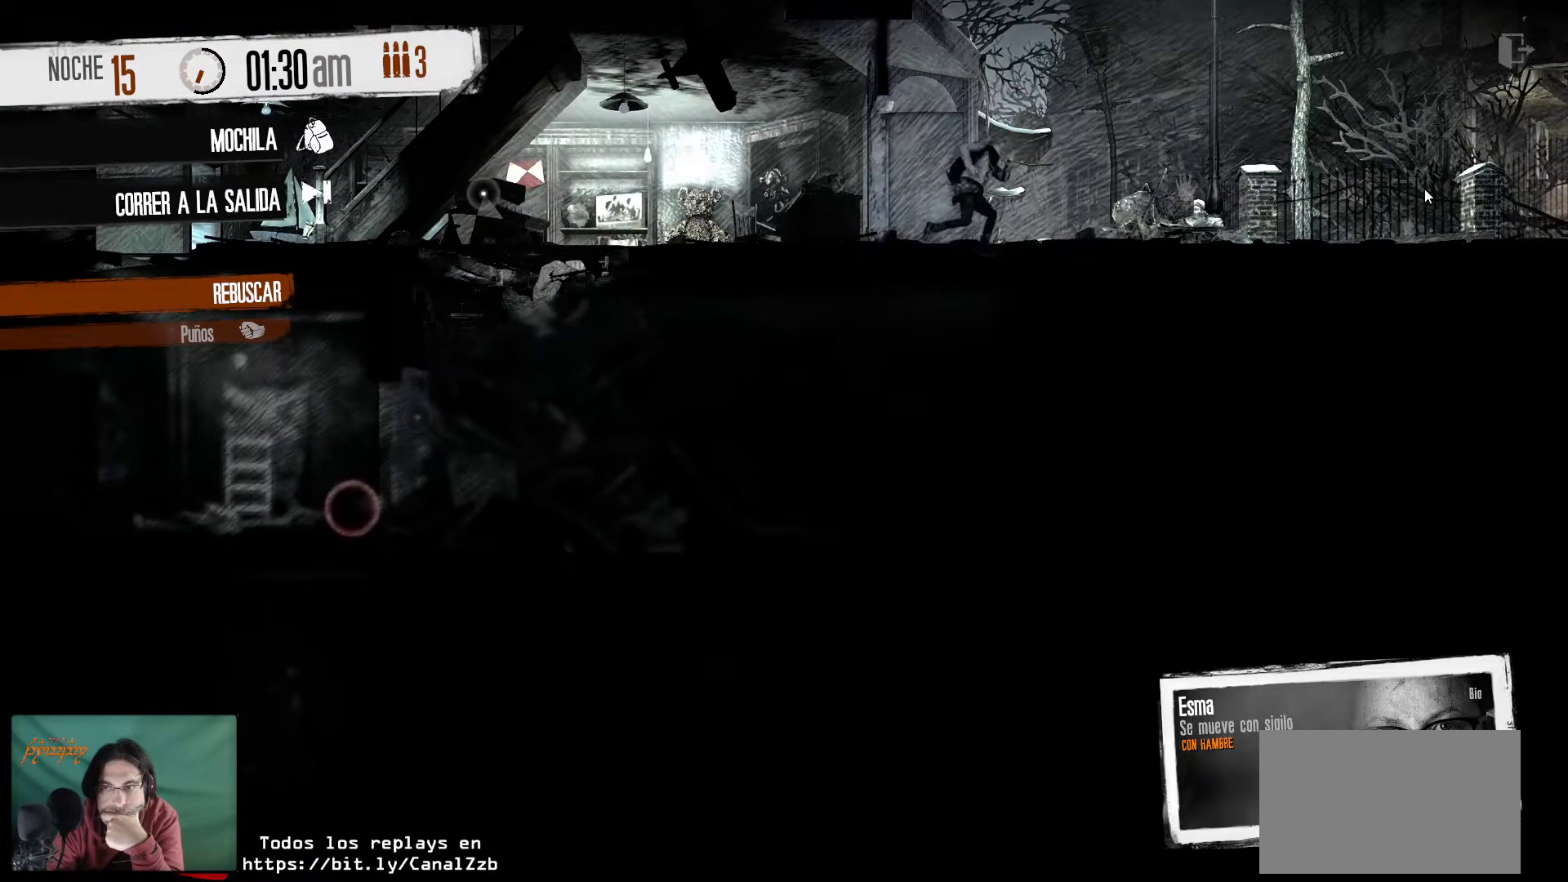
{"keys": [], "mouse": [], "mouse_move": "up-left", "events": []}
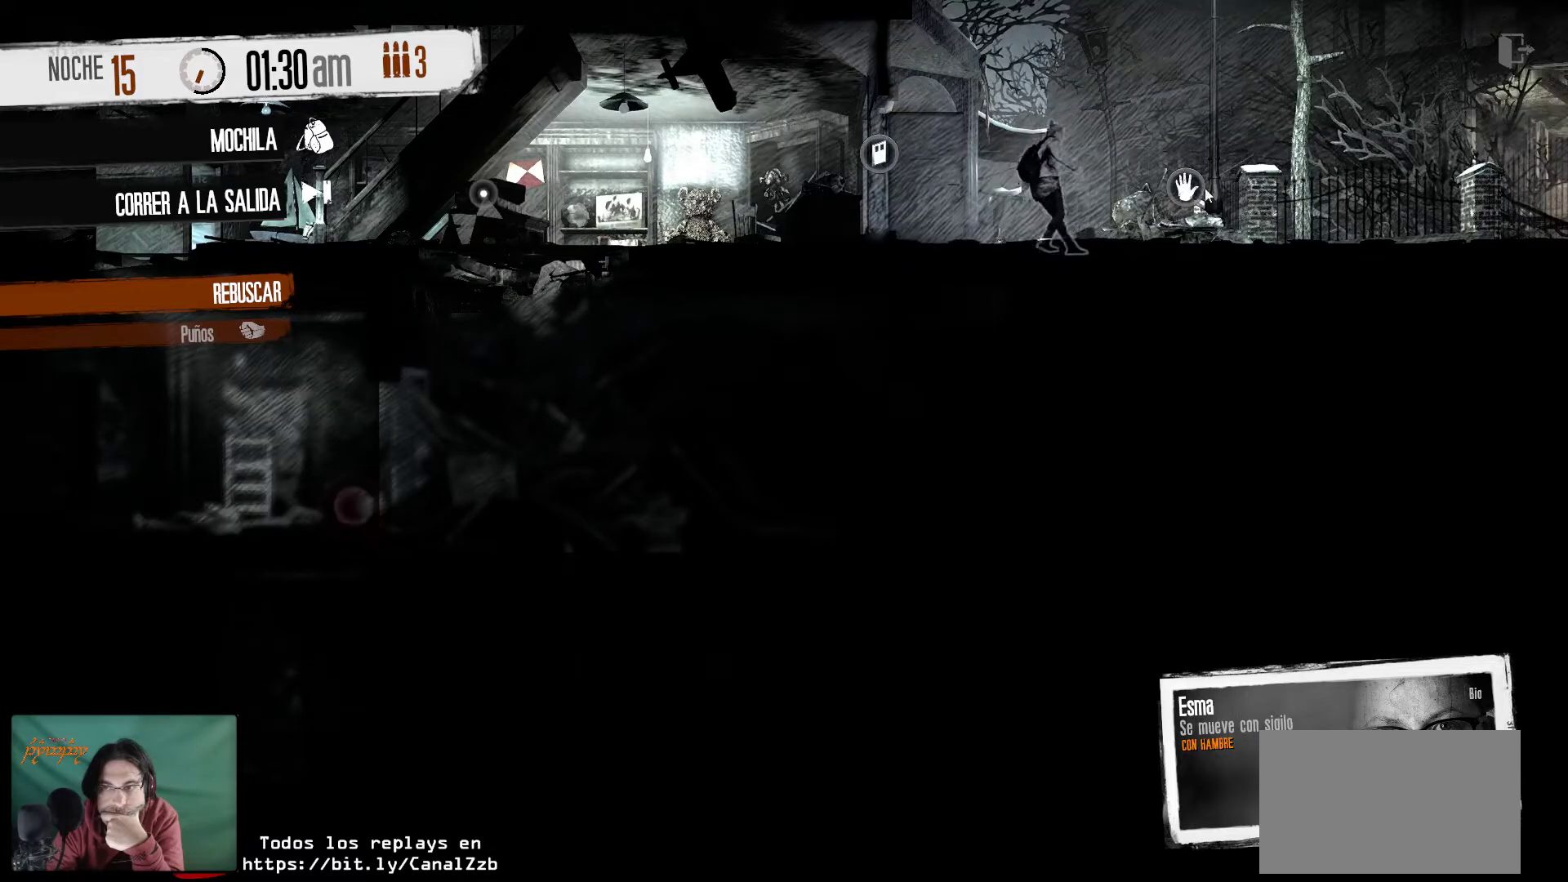
{"keys": [], "mouse": [], "mouse_move": "up-right", "events": [[233, "mouse_right", "down"], [317, "mouse_right", "up"]]}
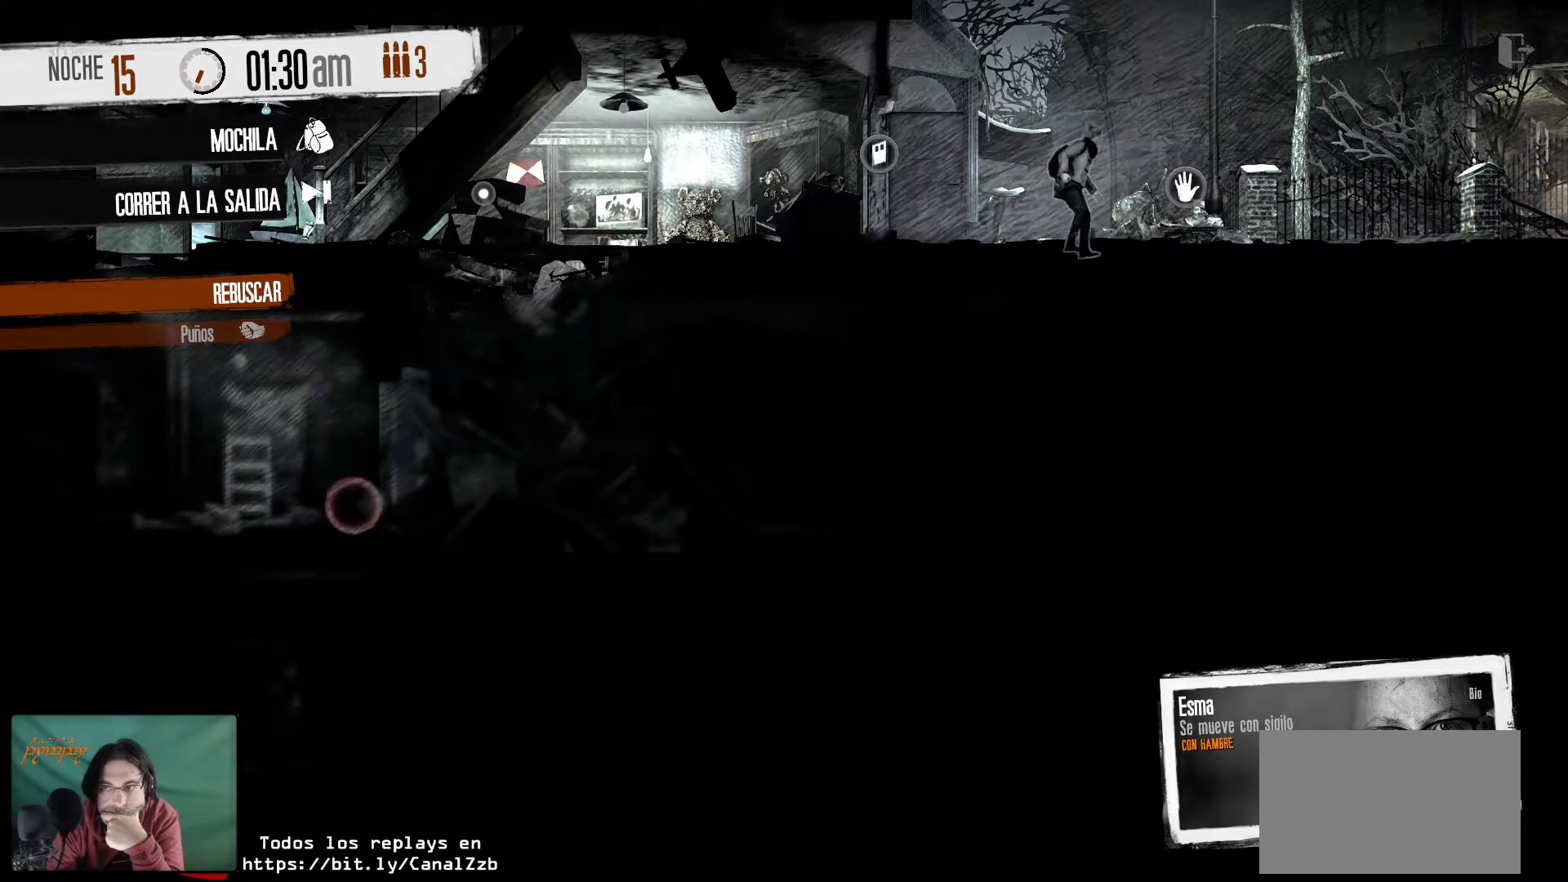
{"keys": [], "mouse": [], "events": []}
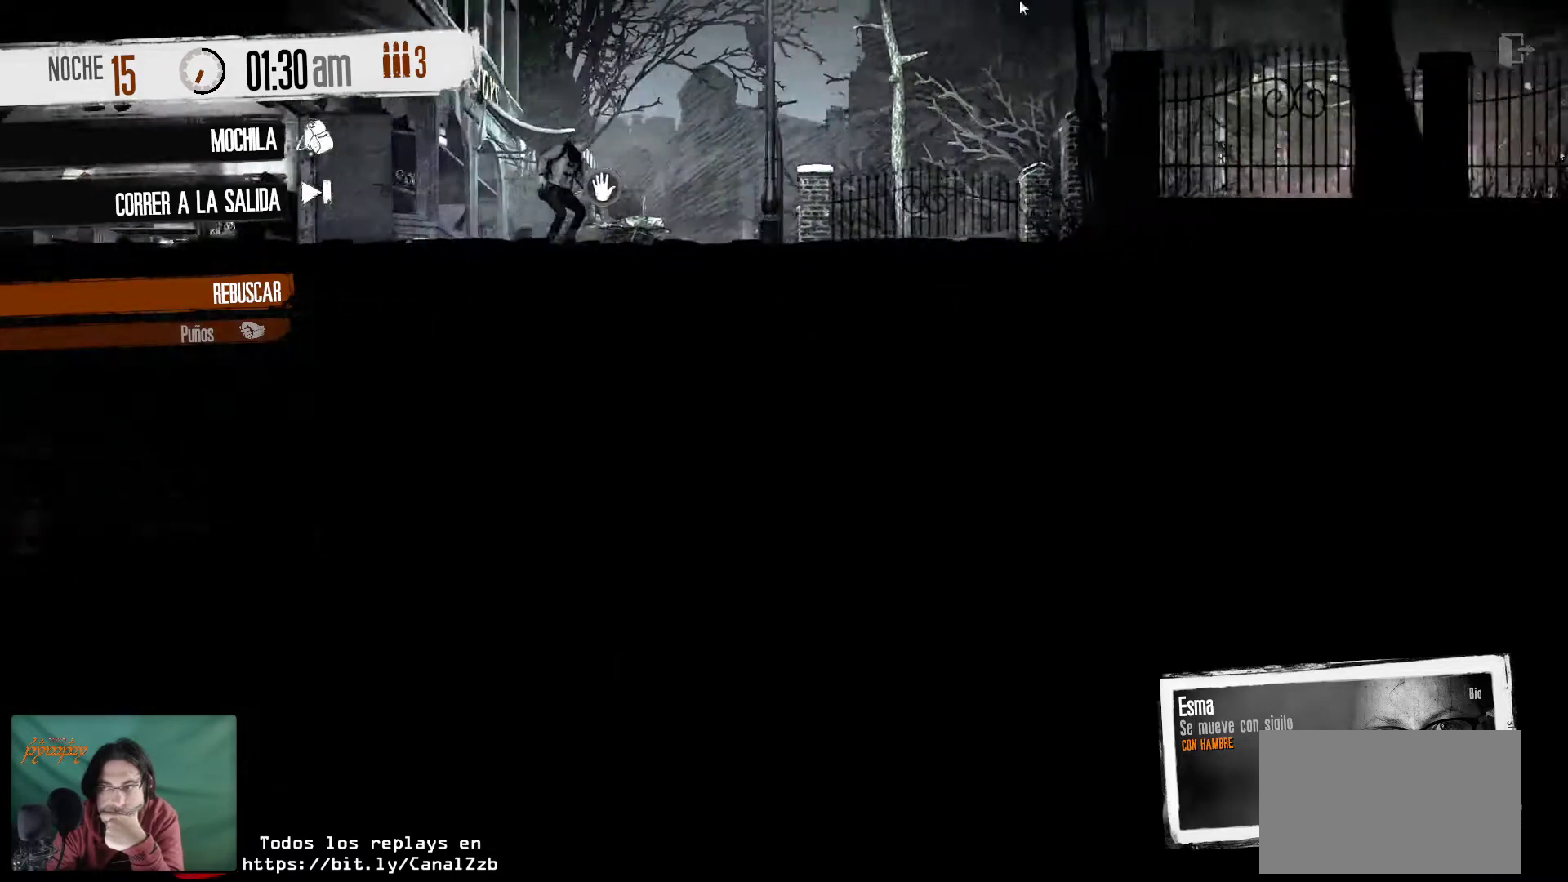
{"keys": [], "mouse": [], "mouse_move": "down", "events": []}
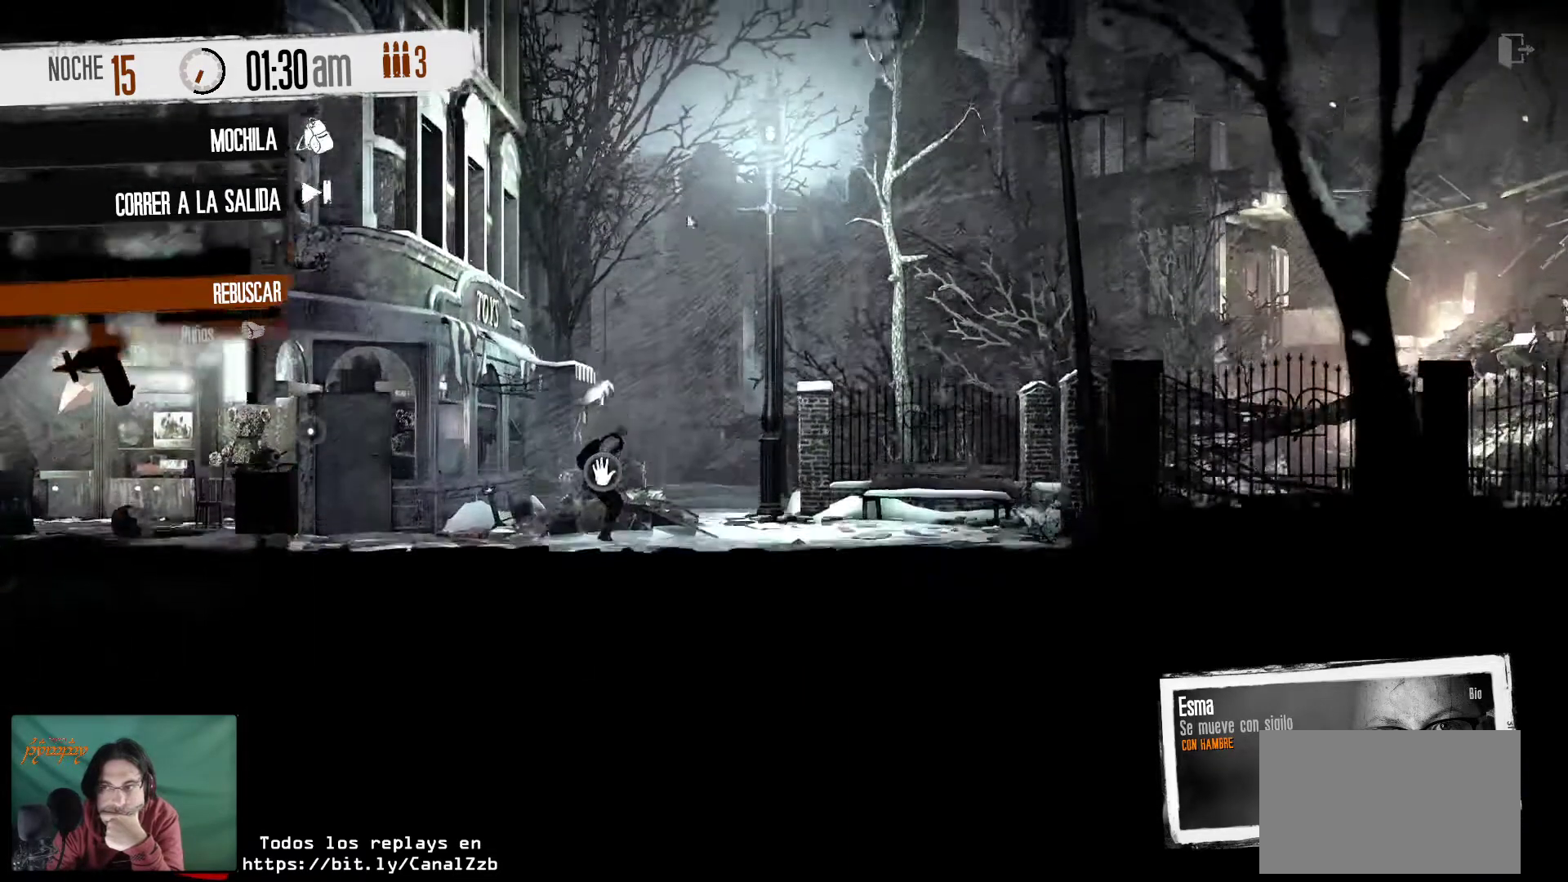
{"keys": [], "mouse": [], "mouse_move": "left", "events": []}
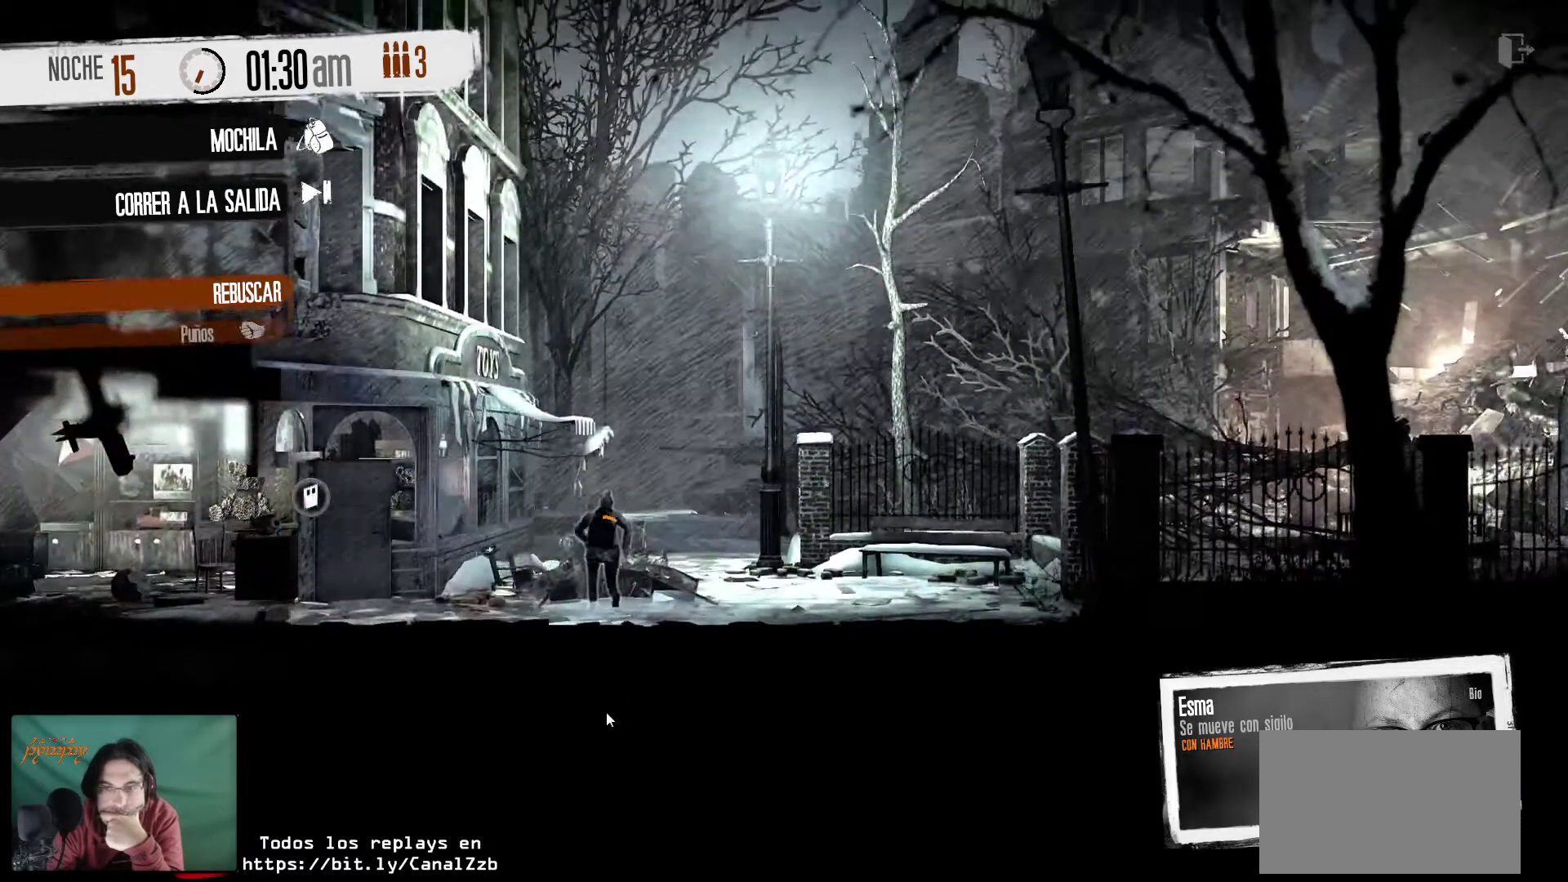
{"keys": [], "mouse": [], "mouse_move": "still", "events": []}
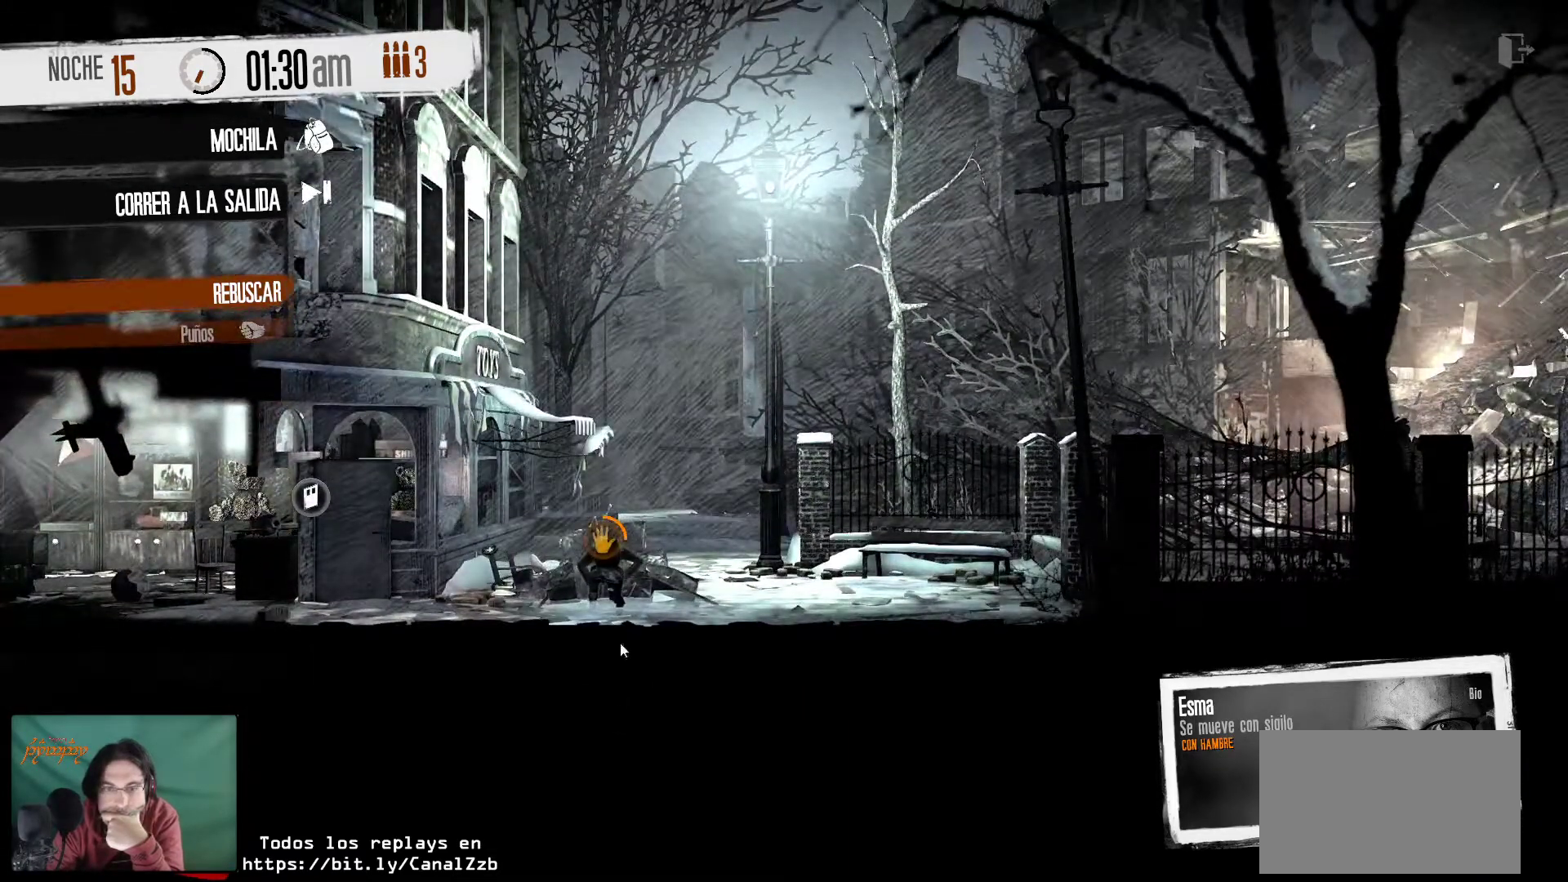
{"keys": [], "mouse": [], "mouse_move": "still", "events": []}
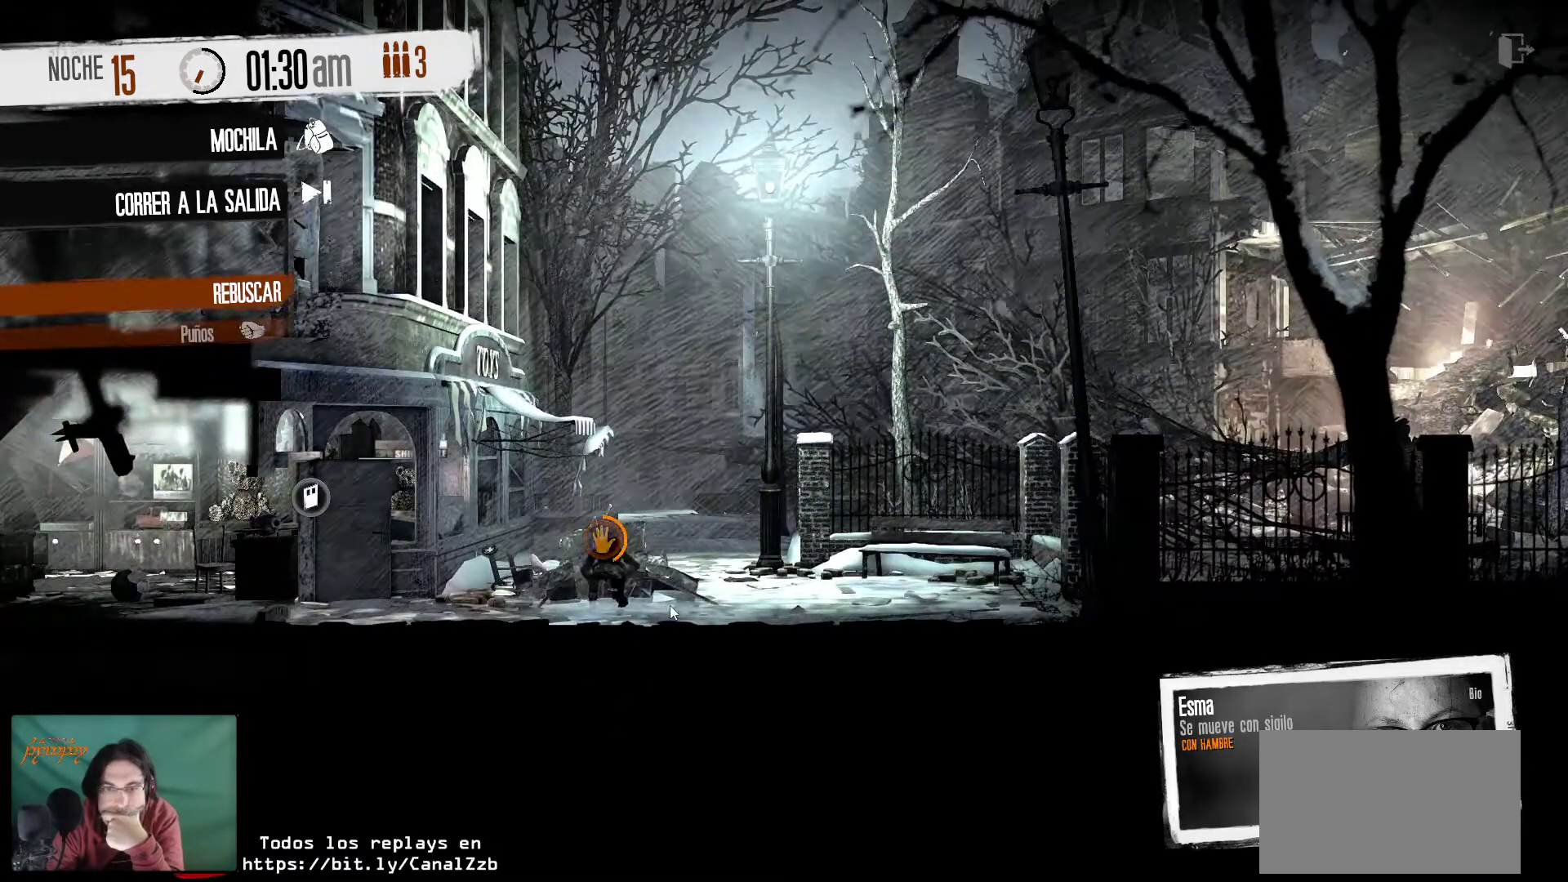
{"keys": [], "mouse": [], "mouse_move": "right", "events": []}